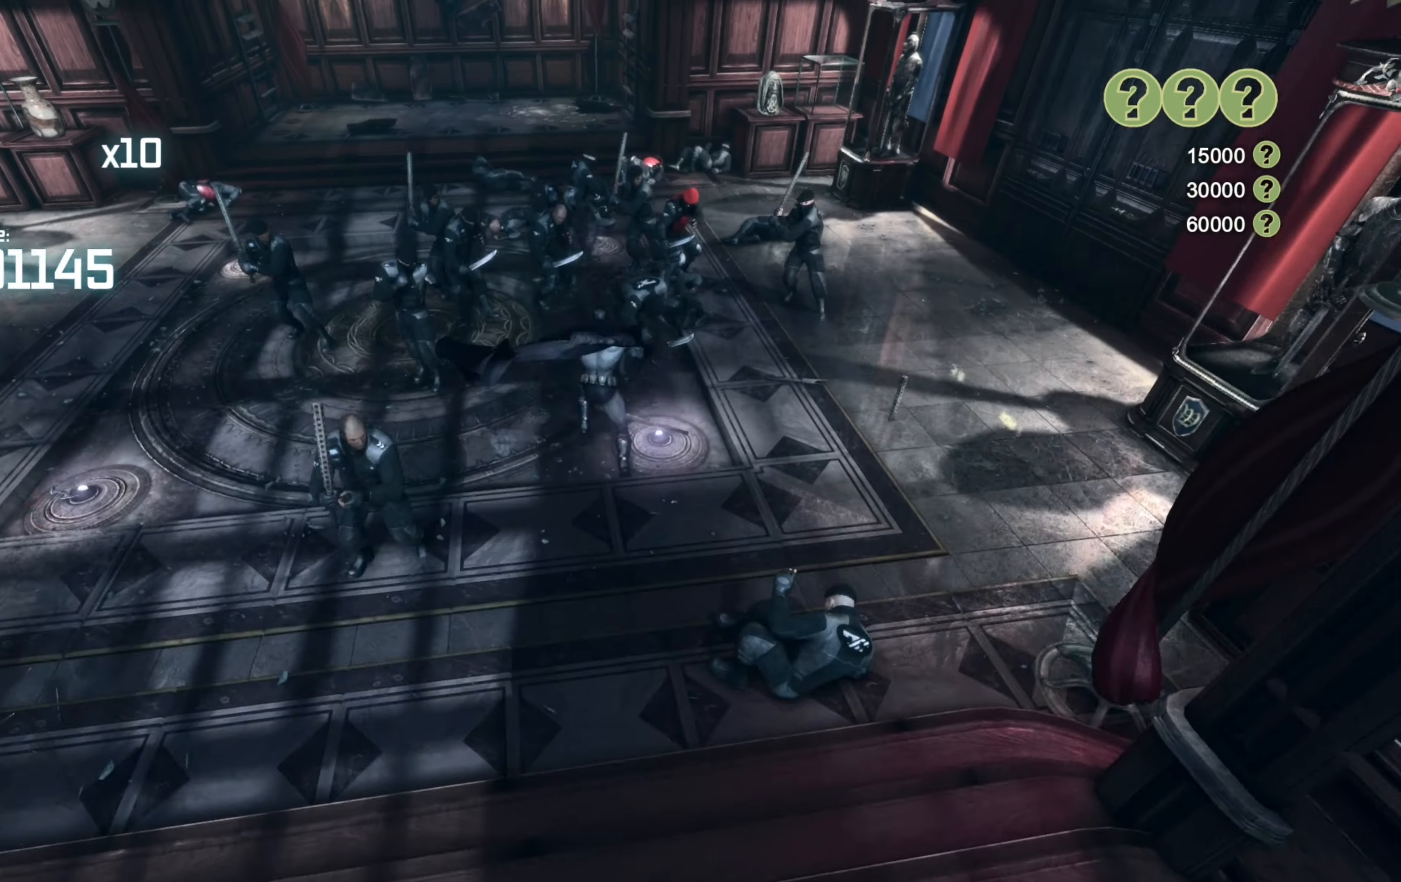
Gameplay with a controller (Xbox layout); each line is a JSON object with the inputs held at the frame after it. "events" lists button and stick changes between this image and that frame as [ms after this image, input, new state], when the widget could be followed in between.
{"buttons": [], "left_stick": "up", "right_stick": "center", "events": [[80, "X", "up"]]}
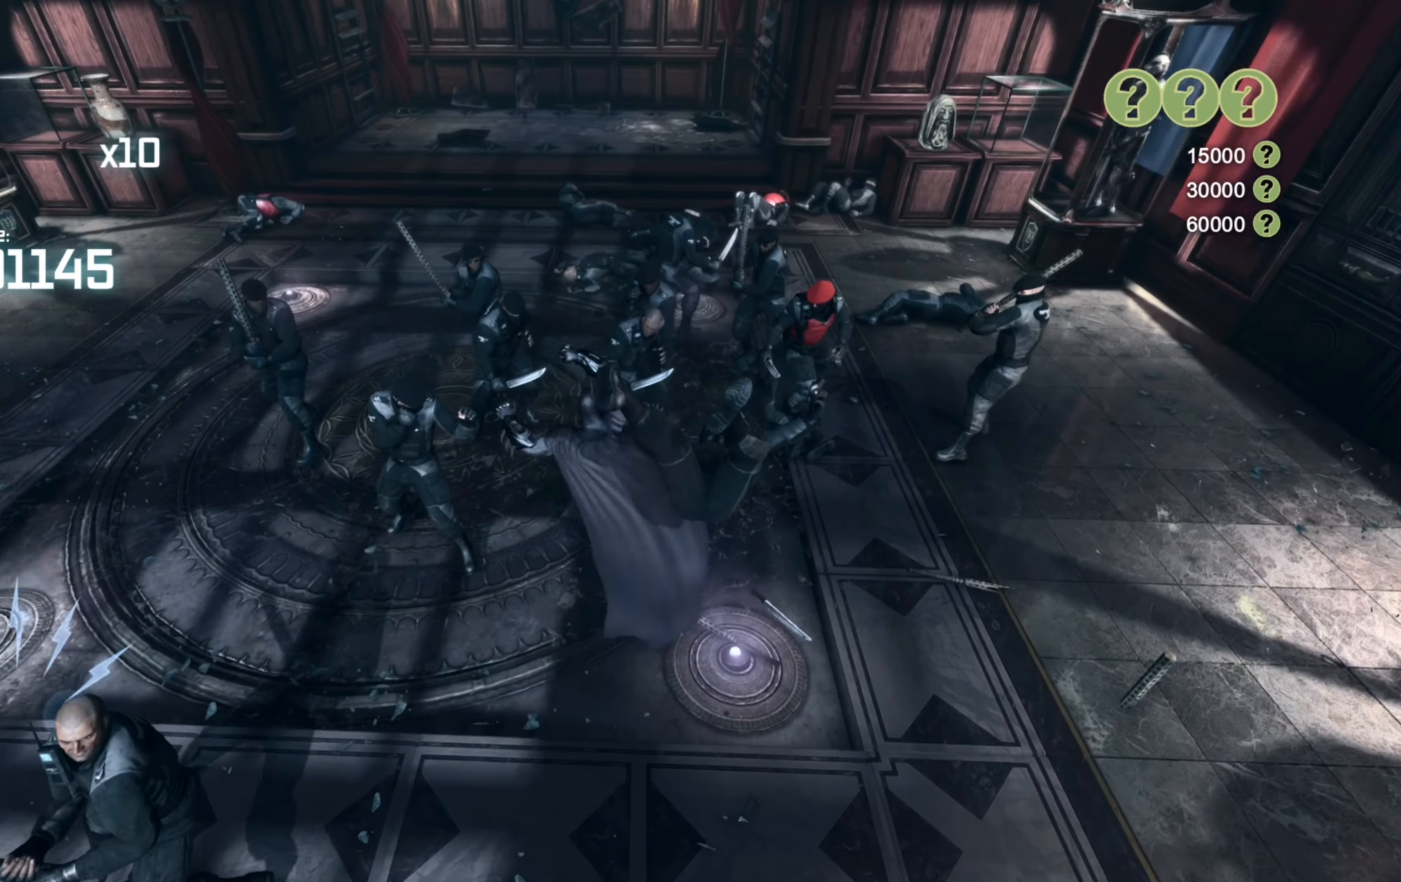
{"buttons": [], "left_stick": "up", "right_stick": "center", "events": []}
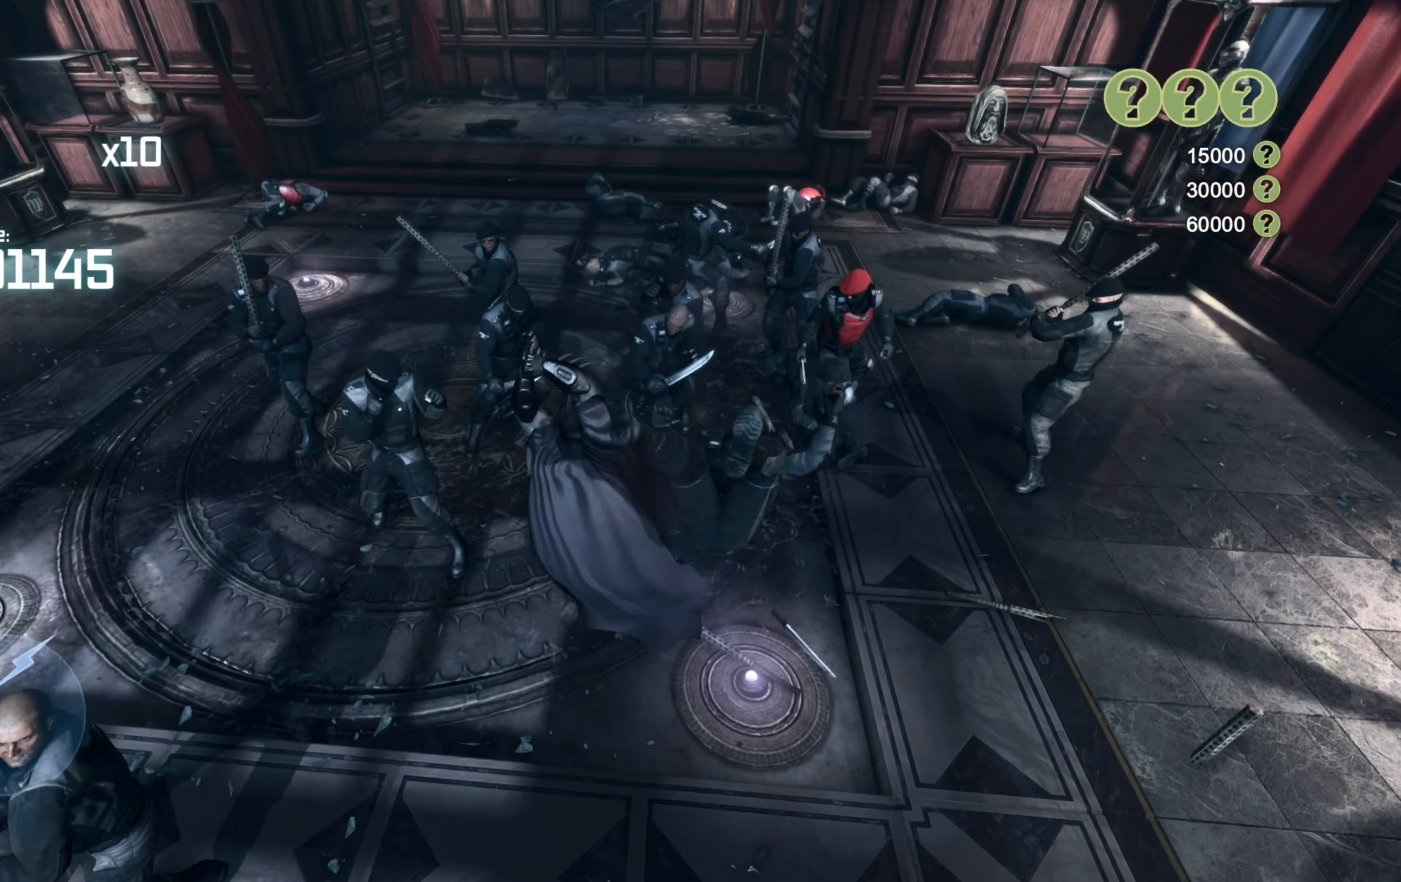
{"buttons": ["A"], "left_stick": "up", "right_stick": "center", "events": [[260, "A", "down"], [340, "A", "up"], [420, "A", "down"]]}
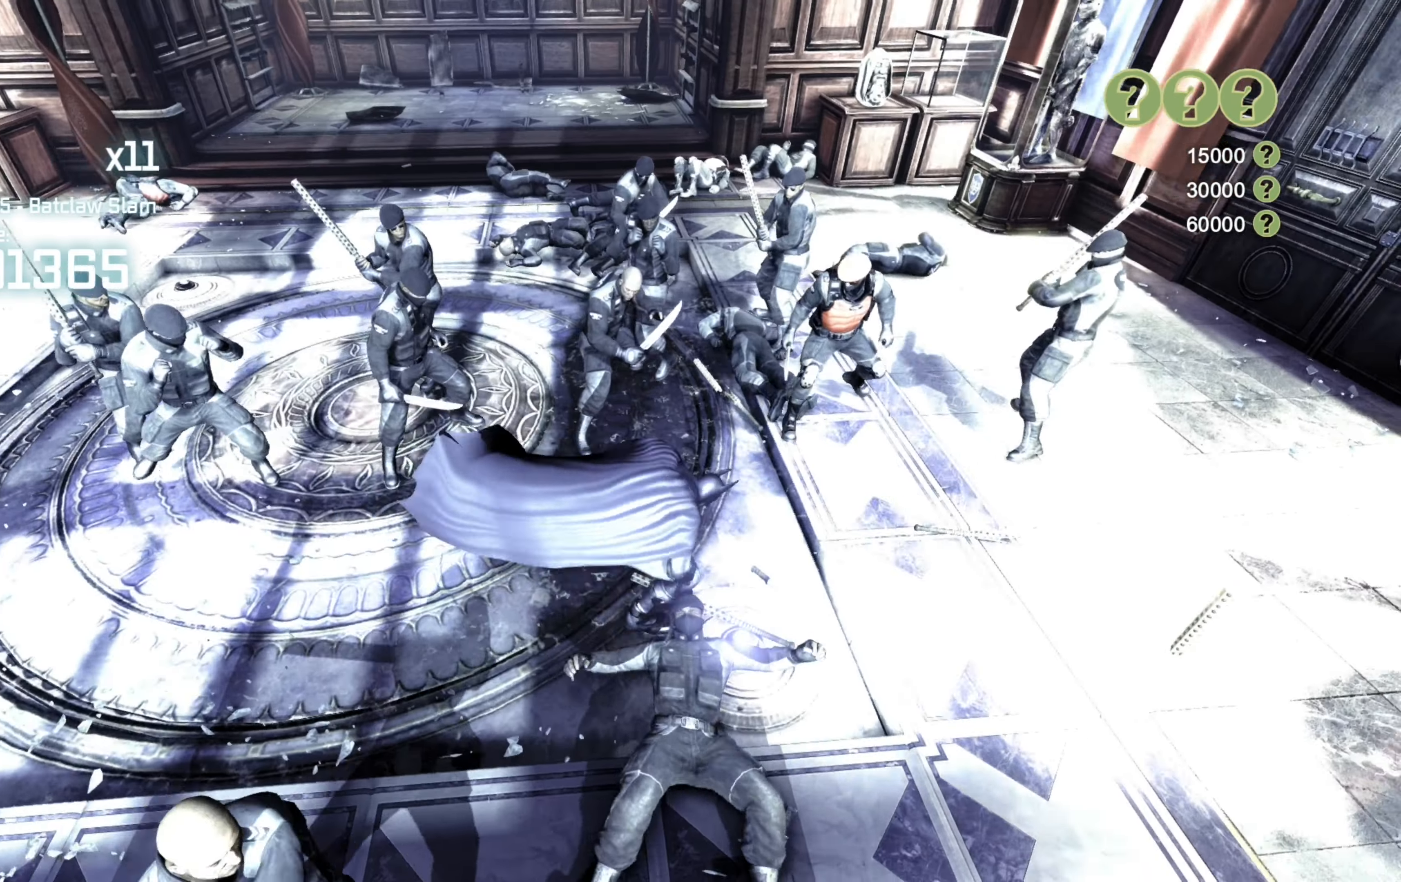
{"buttons": [], "left_stick": "down-left", "right_stick": "center", "events": [[20, "A", "up"], [80, "A", "down"], [180, "A", "up"], [320, "left_stick", "left"], [460, "left_stick", "down-left"]]}
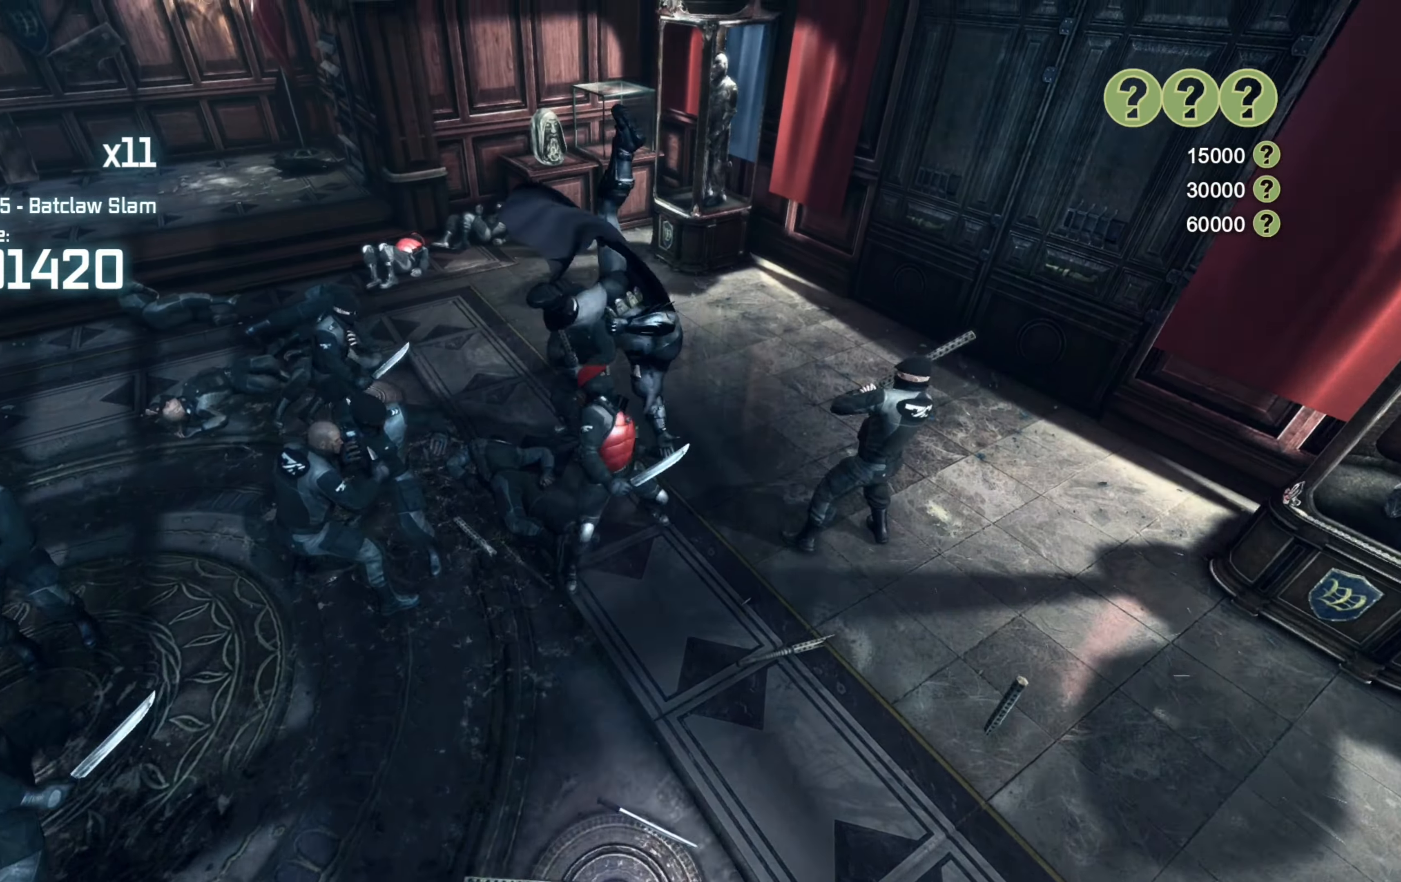
{"buttons": [], "left_stick": "down", "right_stick": "center", "events": [[260, "left_stick", "up-left"], [440, "left_stick", "down"]]}
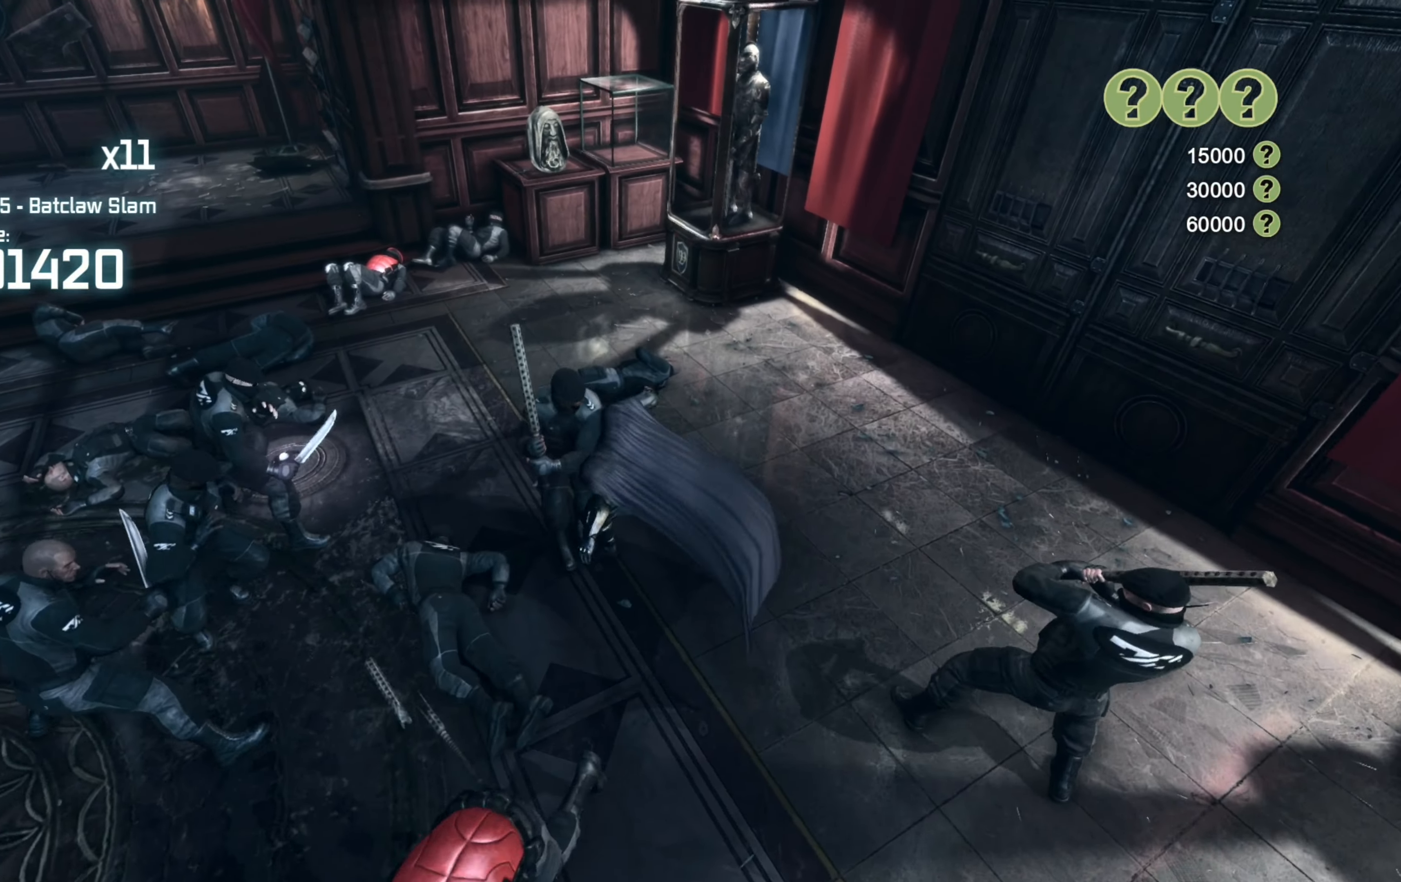
{"buttons": ["X"], "left_stick": "down", "right_stick": "center", "events": [[60, "B", "down"], [200, "B", "up"], [500, "X", "down"]]}
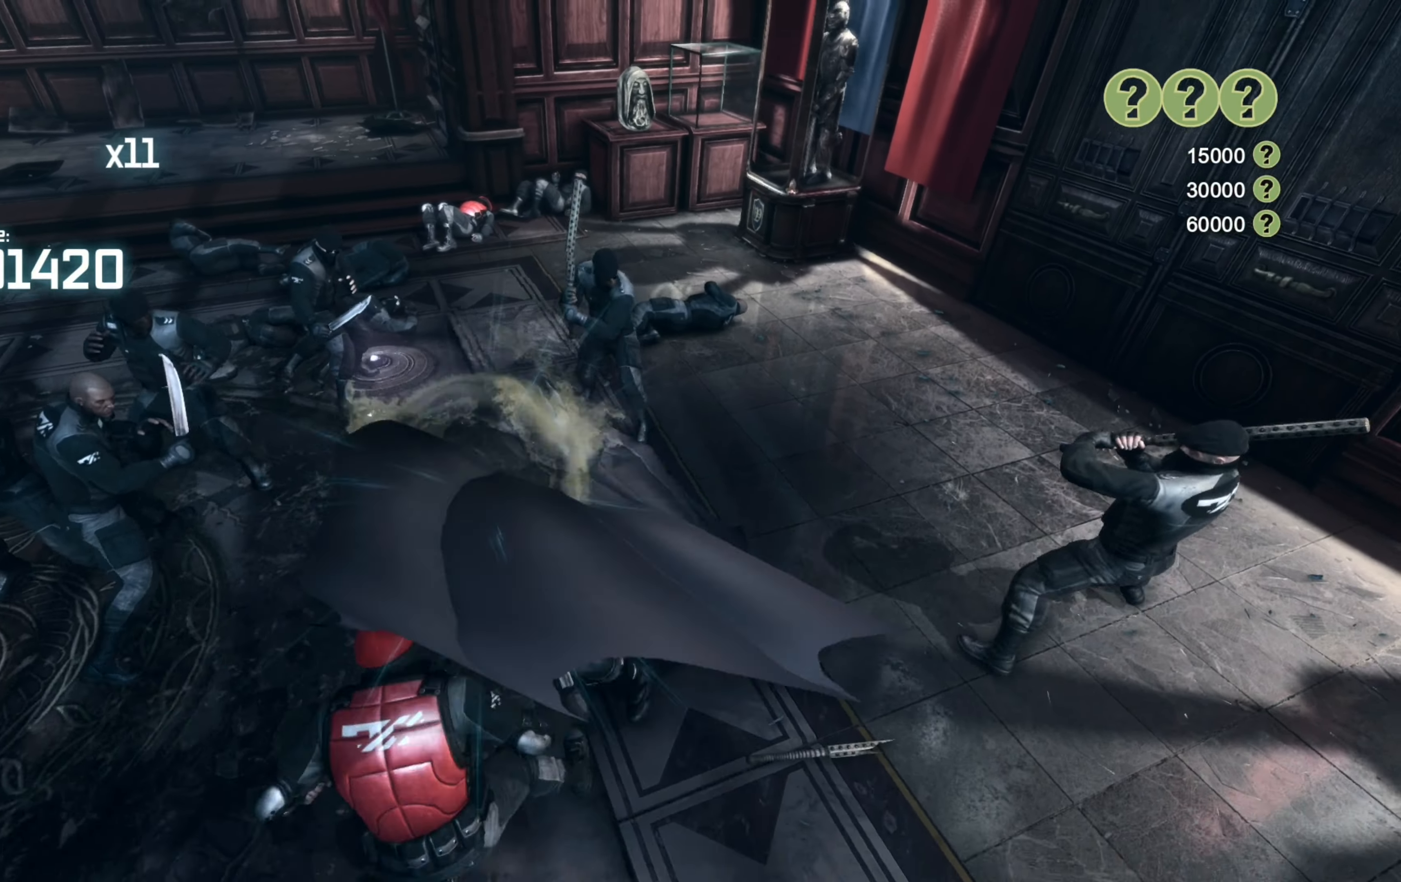
{"buttons": [], "left_stick": "down", "right_stick": "center", "events": [[100, "X", "up"], [180, "X", "down"], [300, "X", "up"], [360, "X", "down"], [460, "X", "up"]]}
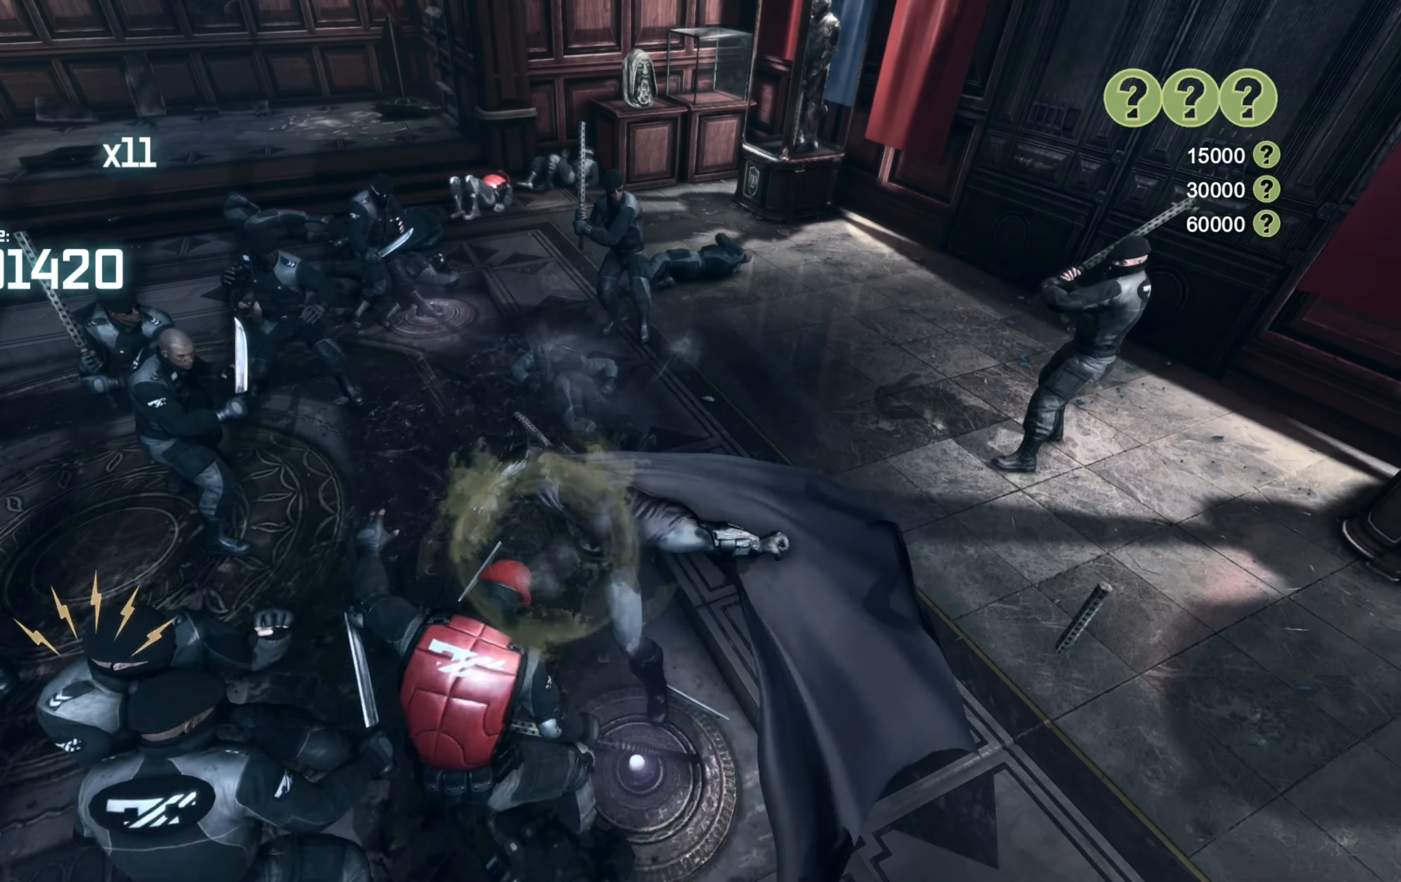
{"buttons": [], "left_stick": "down", "right_stick": "center", "events": [[20, "X", "down"], [120, "X", "up"], [220, "X", "down"], [300, "X", "up"]]}
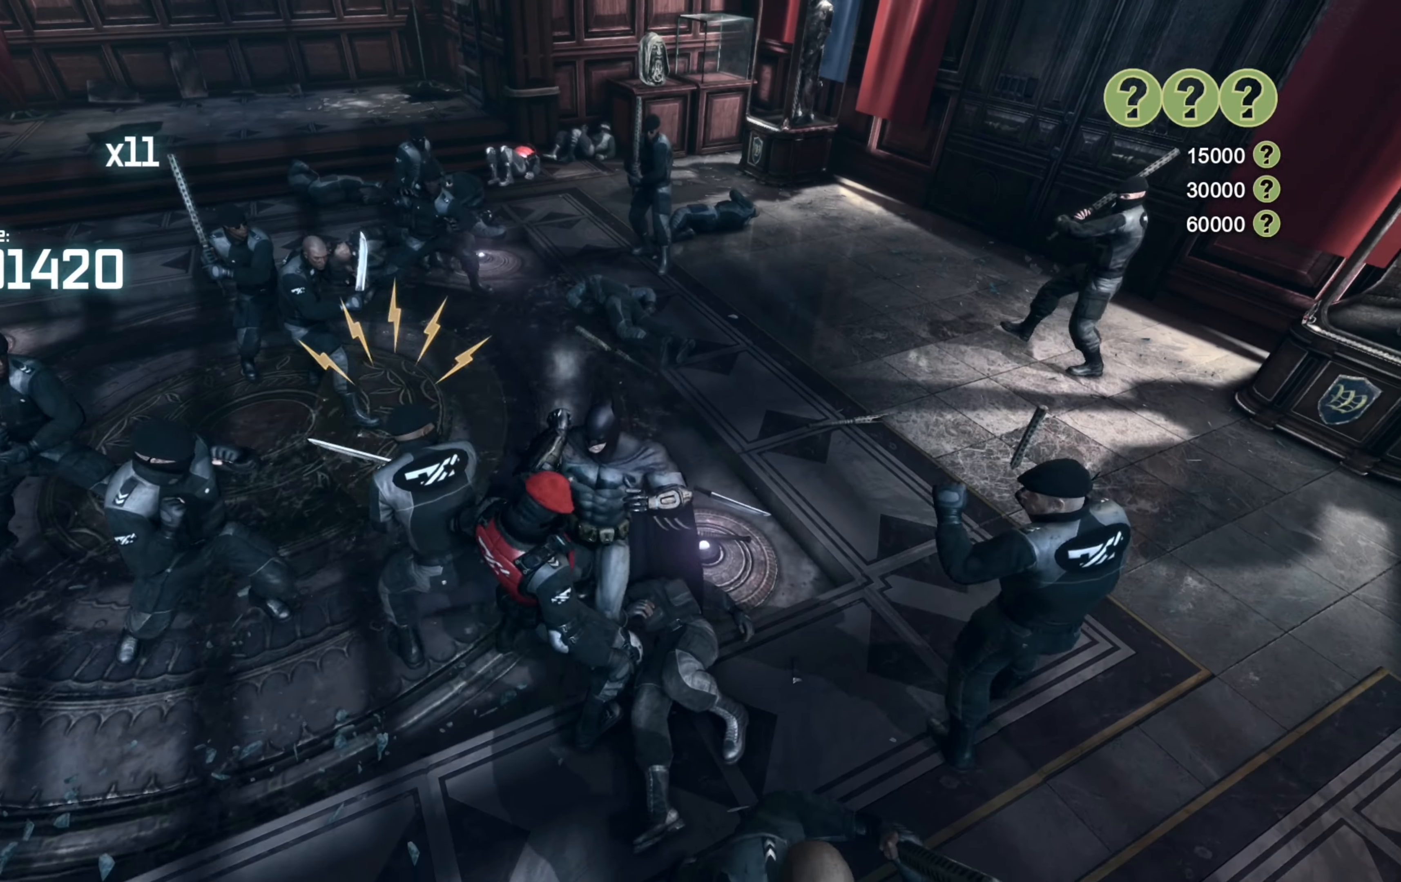
{"buttons": ["A"], "left_stick": "down-left", "right_stick": "center", "events": [[80, "A", "down"], [180, "A", "up"], [240, "left_stick", "down-left"], [260, "A", "down"], [360, "A", "up"], [420, "A", "down"]]}
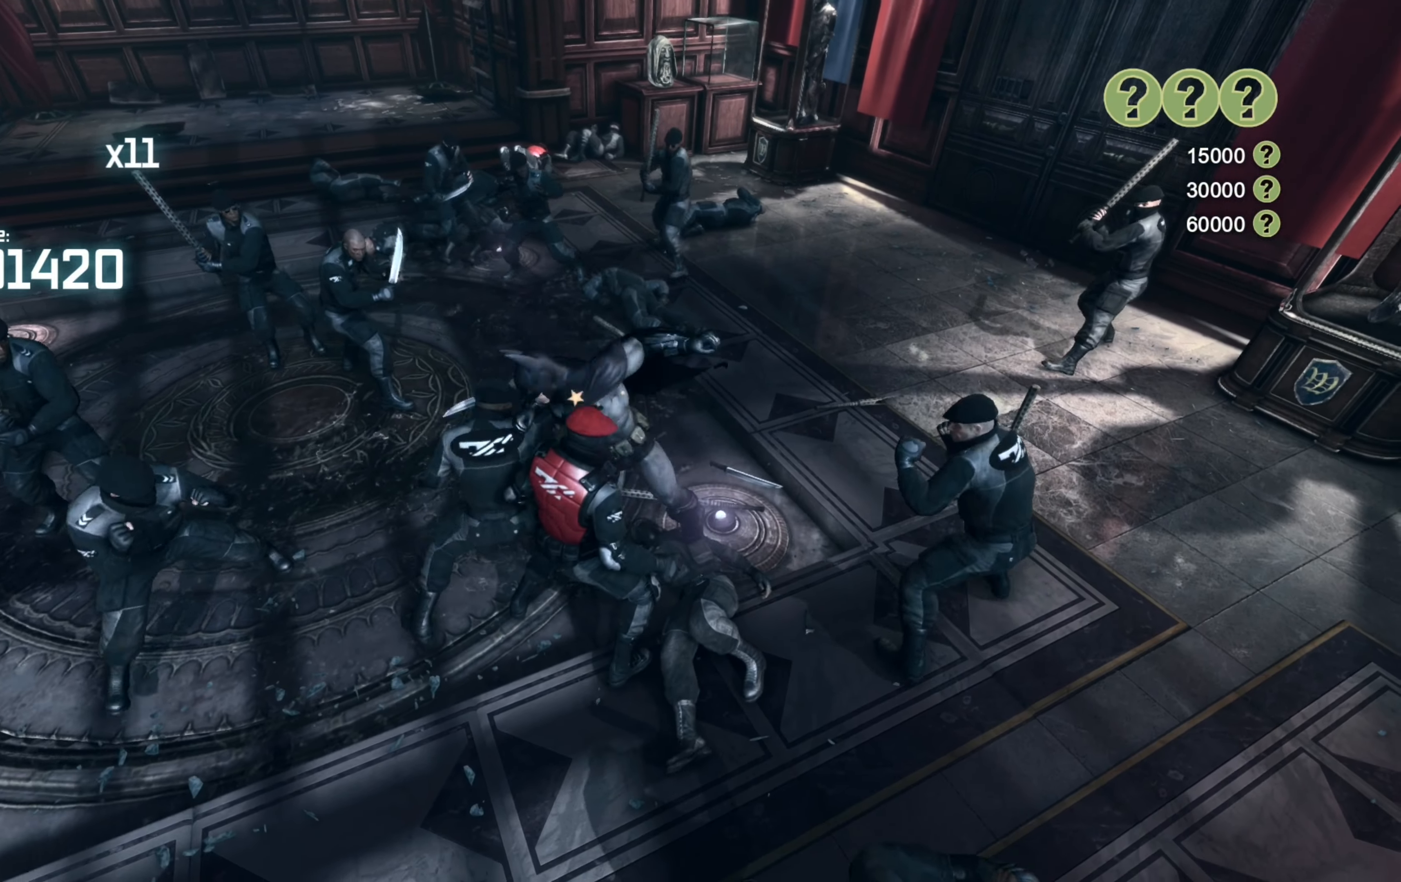
{"buttons": [], "left_stick": "up", "right_stick": "center", "events": [[20, "A", "up"], [320, "left_stick", "center"], [380, "left_stick", "up"]]}
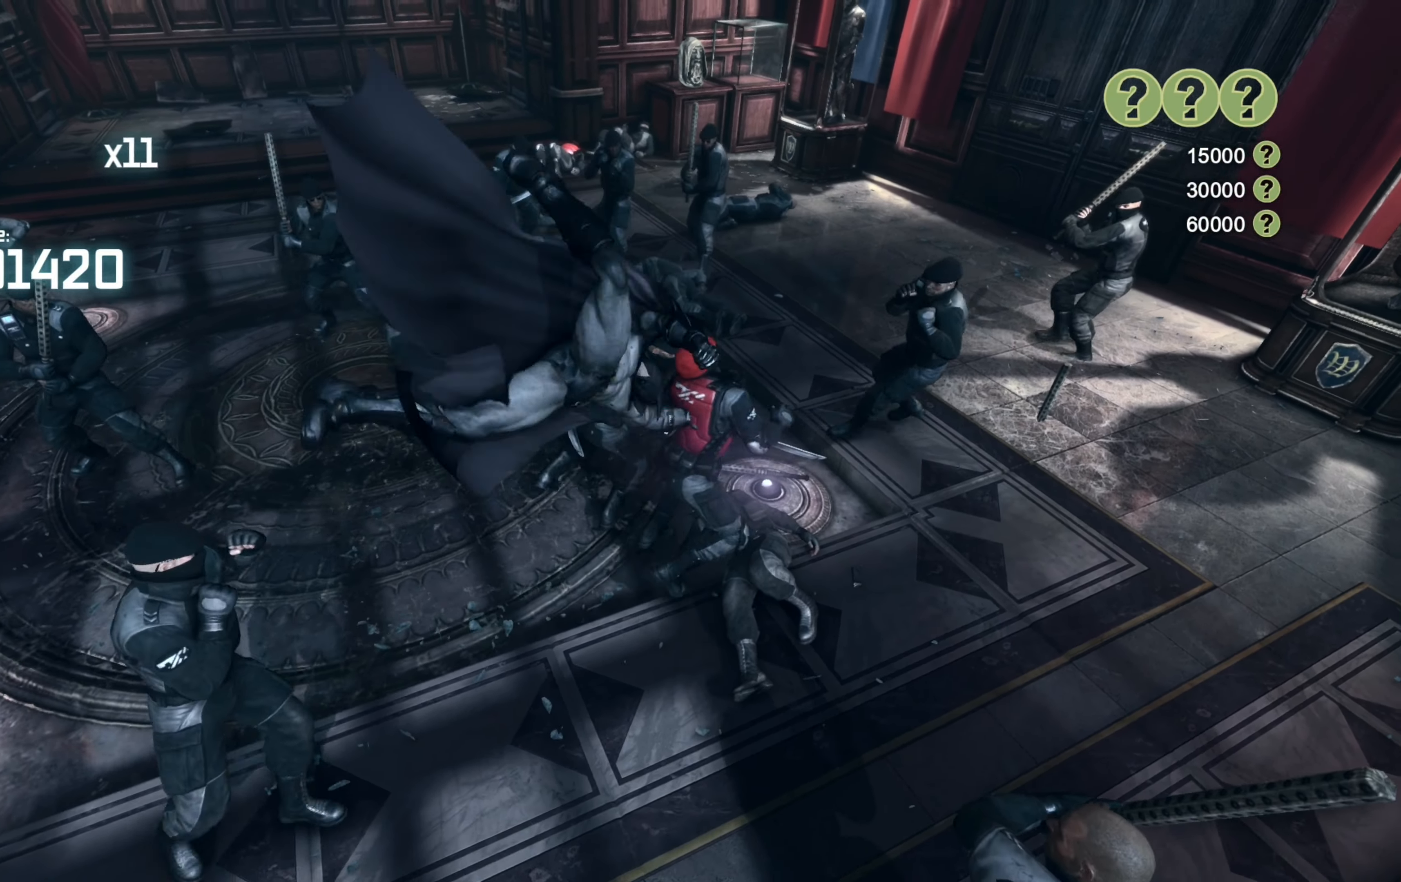
{"buttons": ["B"], "left_stick": "up-right", "right_stick": "center", "events": [[20, "left_stick", "up-right"], [420, "B", "down"]]}
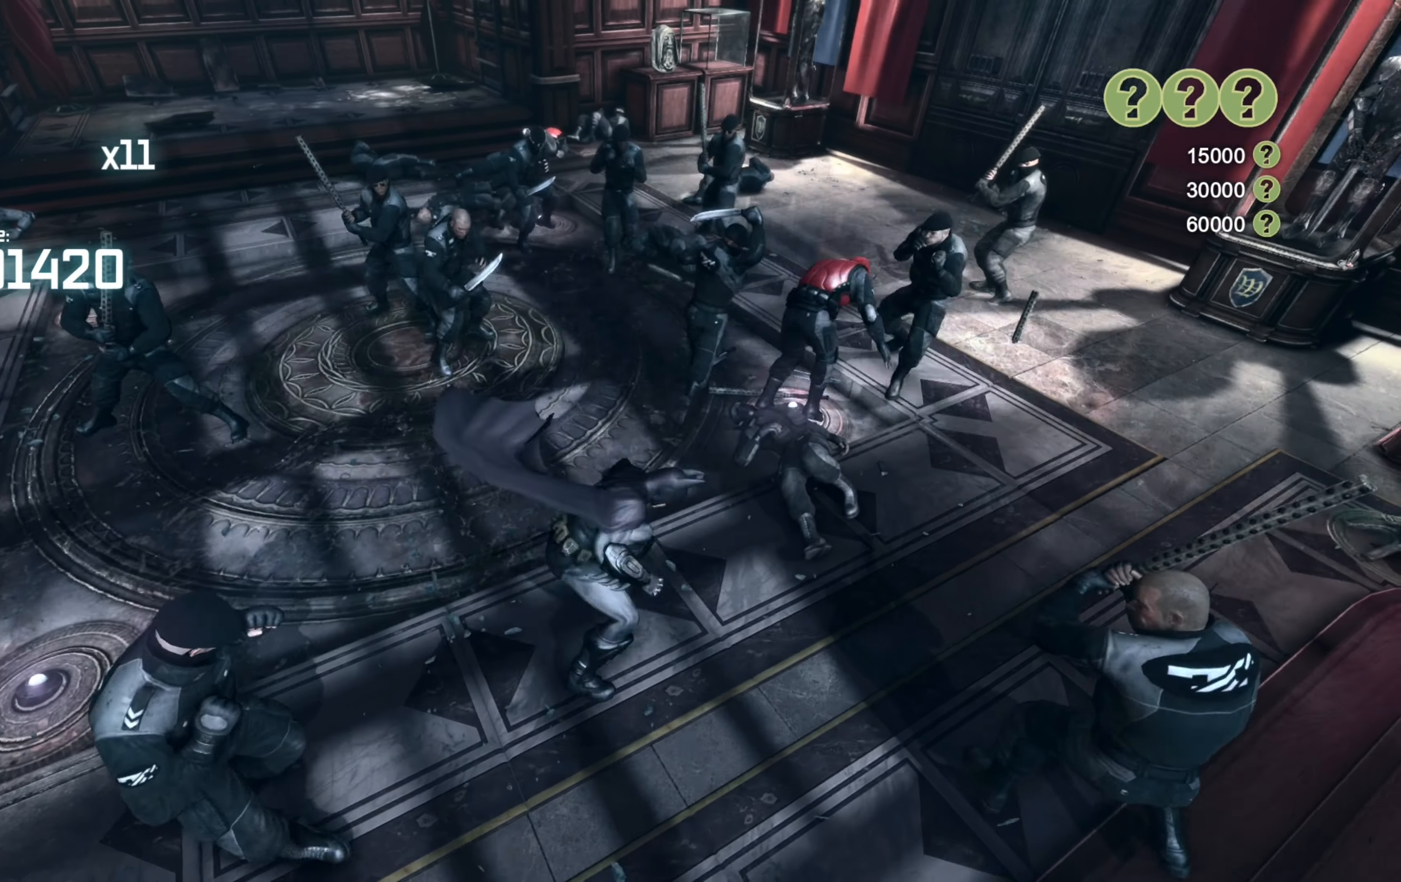
{"buttons": ["X"], "left_stick": "up-right", "right_stick": "center", "events": [[40, "B", "up"], [420, "X", "down"]]}
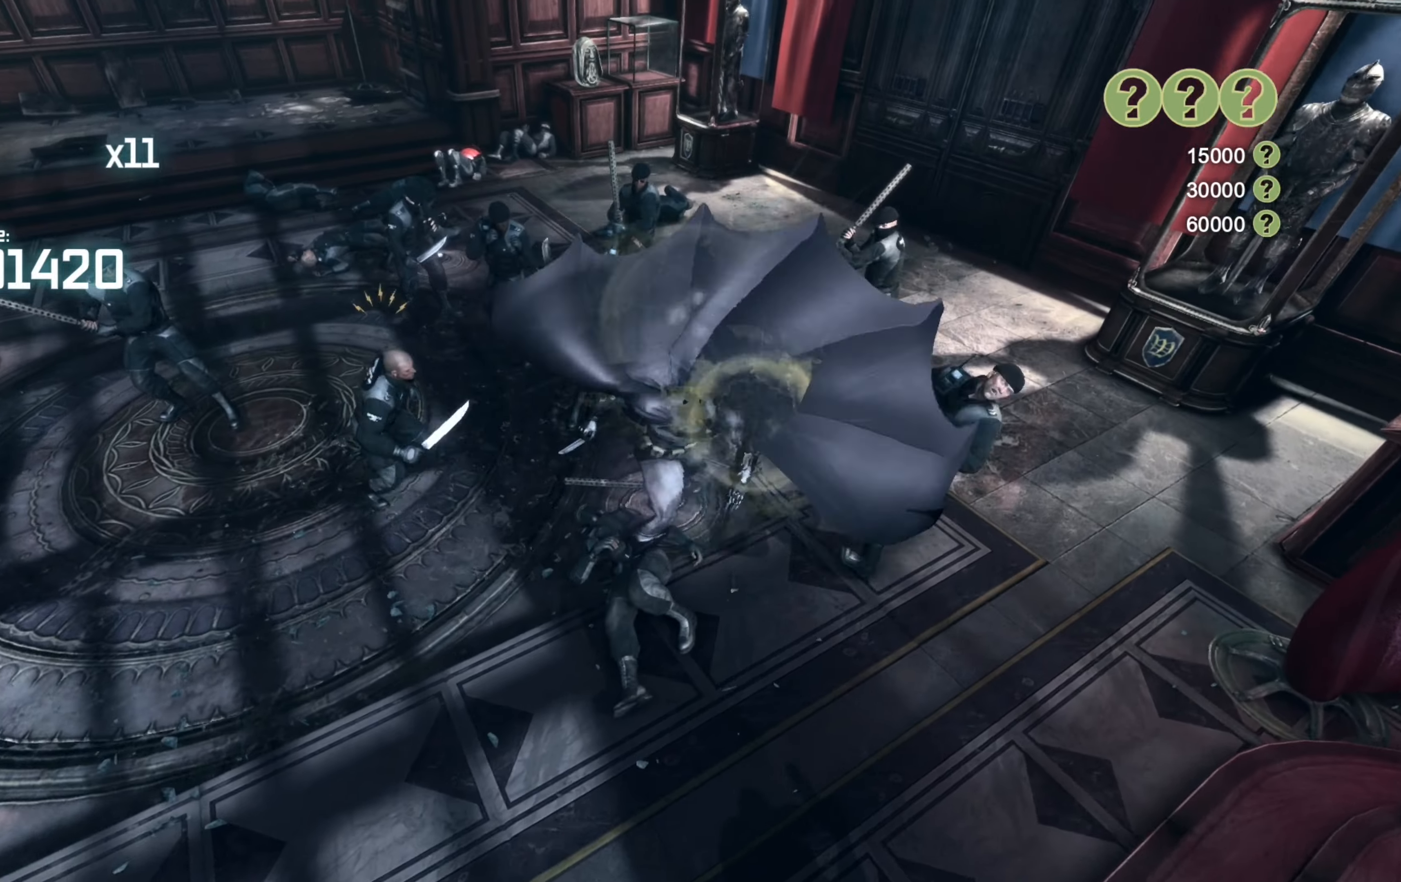
{"buttons": ["X"], "left_stick": "up-right", "right_stick": "center", "events": [[20, "X", "up"], [80, "X", "down"], [180, "X", "up"], [260, "X", "down"], [340, "X", "up"], [420, "X", "down"]]}
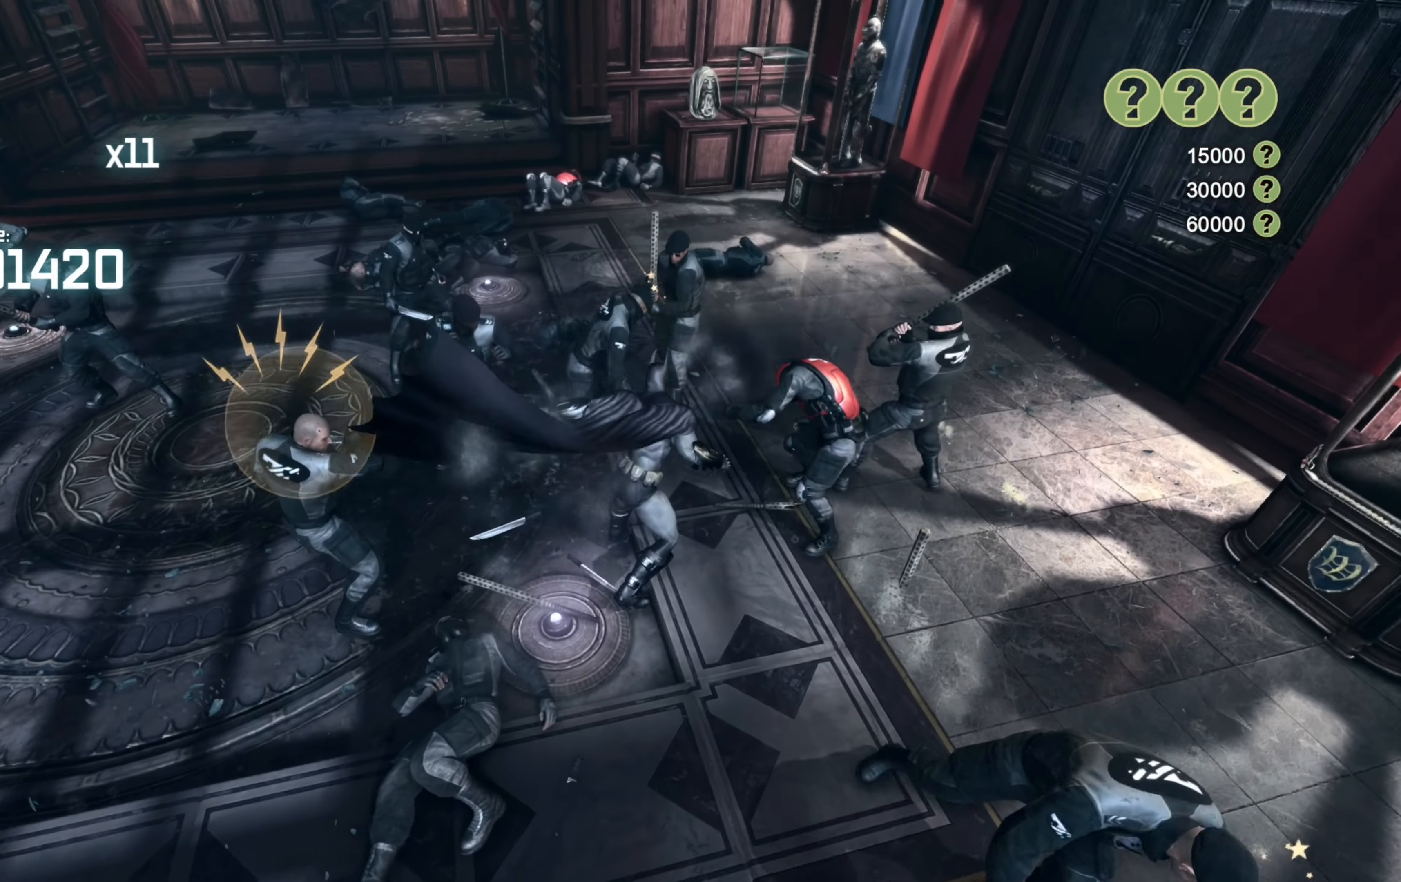
{"buttons": ["X"], "left_stick": "right", "right_stick": "center", "events": [[20, "X", "up"], [120, "X", "down"], [200, "X", "up"], [220, "left_stick", "right"], [280, "X", "down"], [360, "X", "up"], [420, "X", "down"]]}
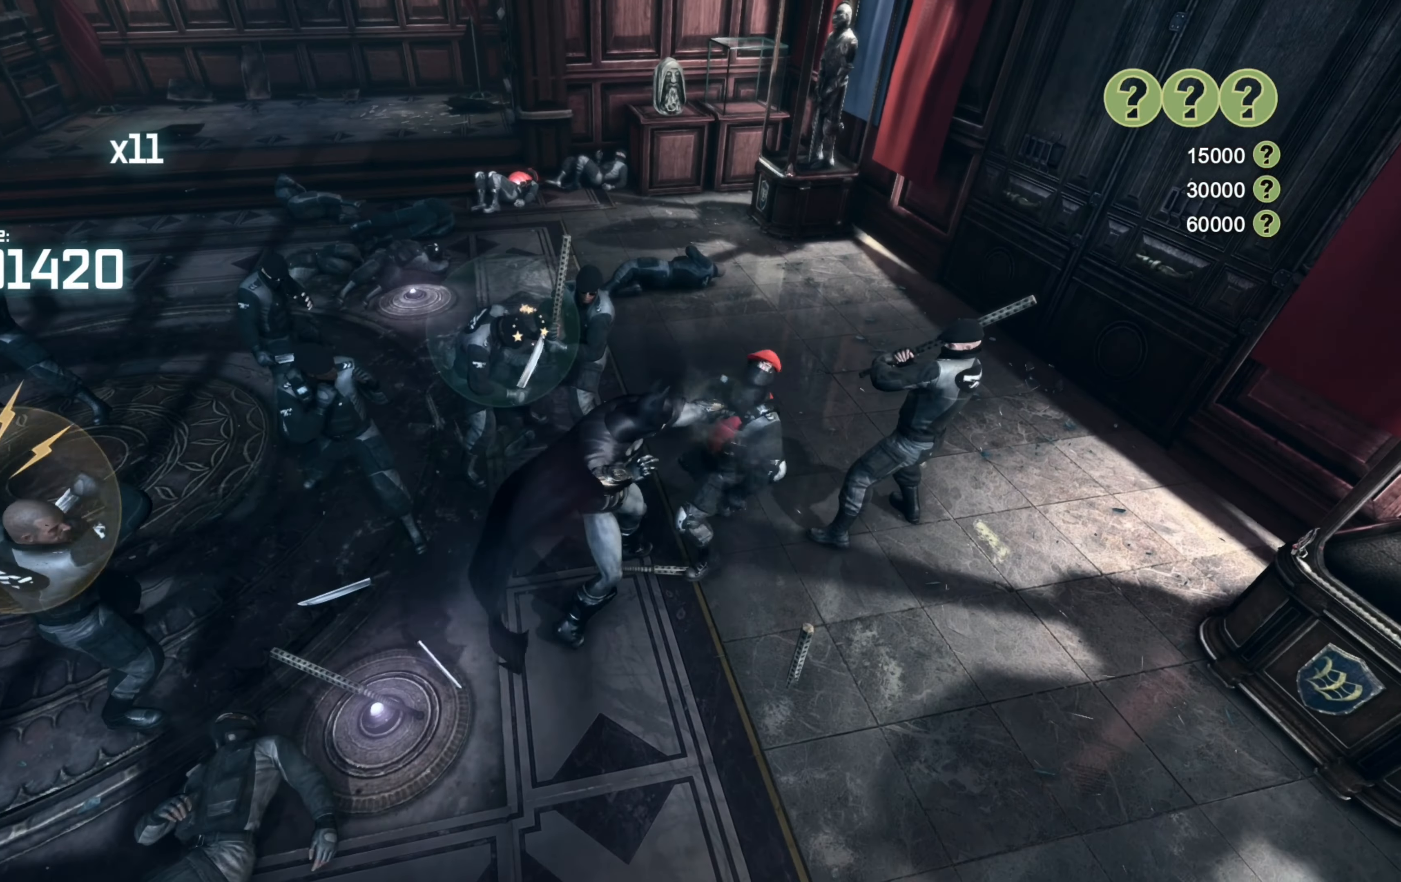
{"buttons": ["X"], "left_stick": "right", "right_stick": "center", "events": [[40, "X", "up"], [120, "X", "down"], [200, "X", "up"], [280, "X", "down"], [360, "X", "up"], [440, "X", "down"]]}
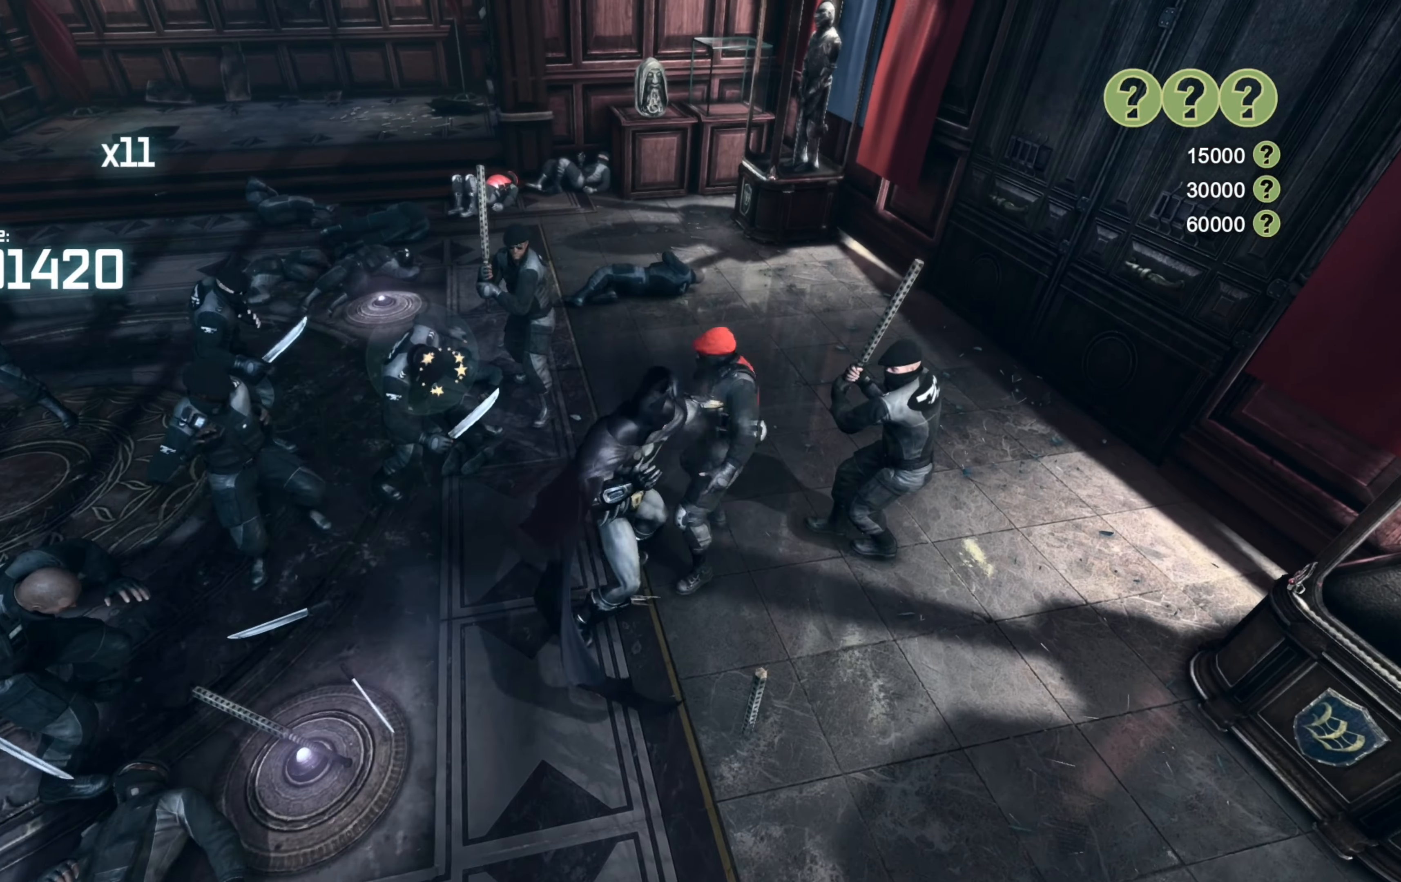
{"buttons": ["X"], "left_stick": "right", "right_stick": "center", "events": [[20, "X", "up"], [100, "X", "down"], [220, "X", "up"], [260, "X", "down"], [360, "X", "up"], [420, "X", "down"]]}
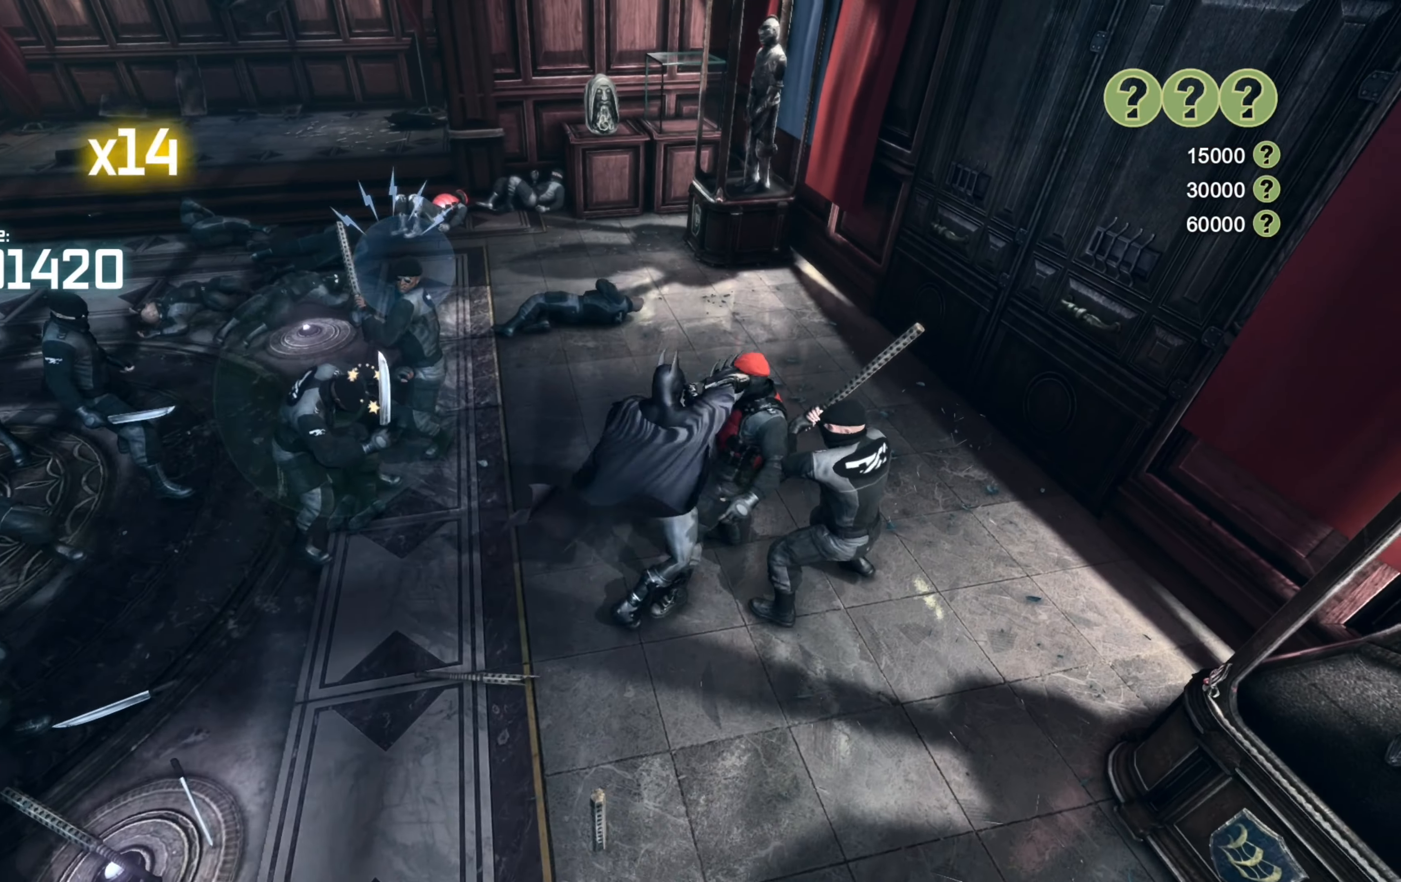
{"buttons": [], "left_stick": "right", "right_stick": "center", "events": [[20, "X", "up"], [80, "X", "down"], [200, "X", "up"], [240, "X", "down"], [340, "X", "up"], [400, "X", "down"], [500, "X", "up"]]}
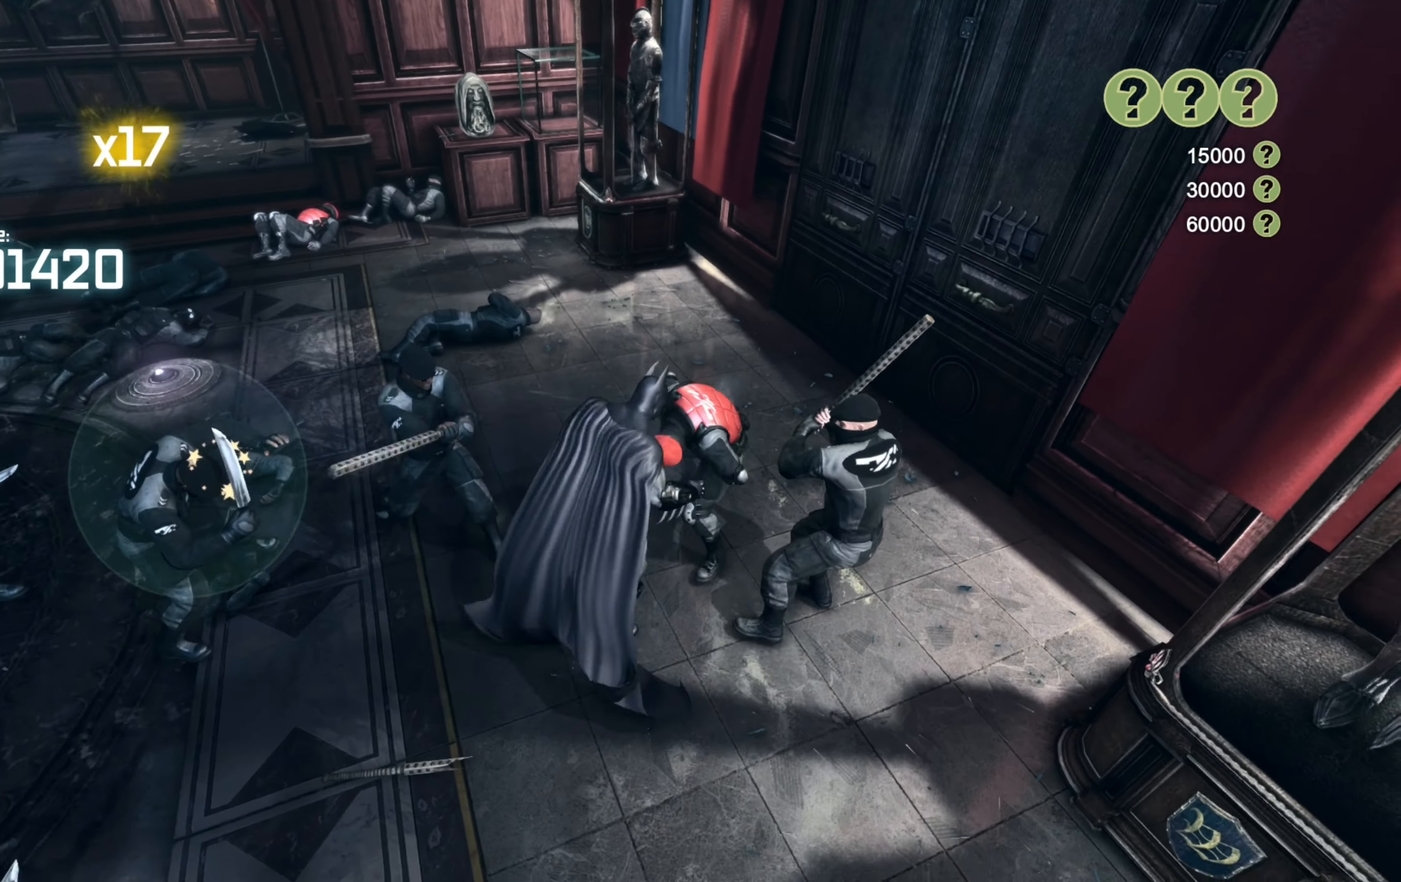
{"buttons": [], "left_stick": "center", "right_stick": "center", "events": [[40, "X", "down"], [80, "left_stick", "up-right"], [140, "X", "up"], [220, "X", "down"], [320, "X", "up"], [440, "left_stick", "center"]]}
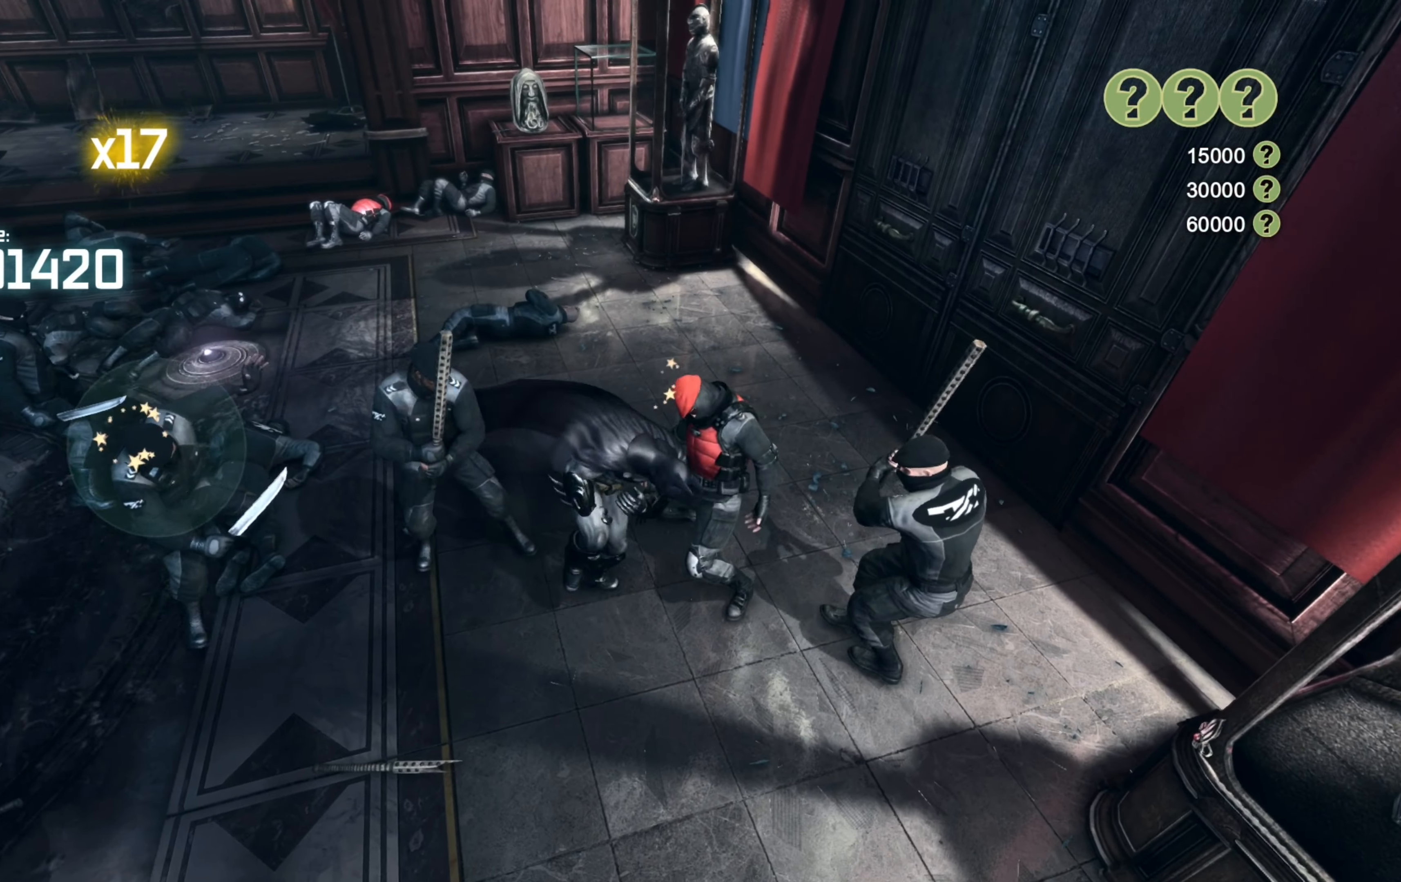
{"buttons": [], "left_stick": "down-left", "right_stick": "center", "events": [[220, "left_stick", "down-left"]]}
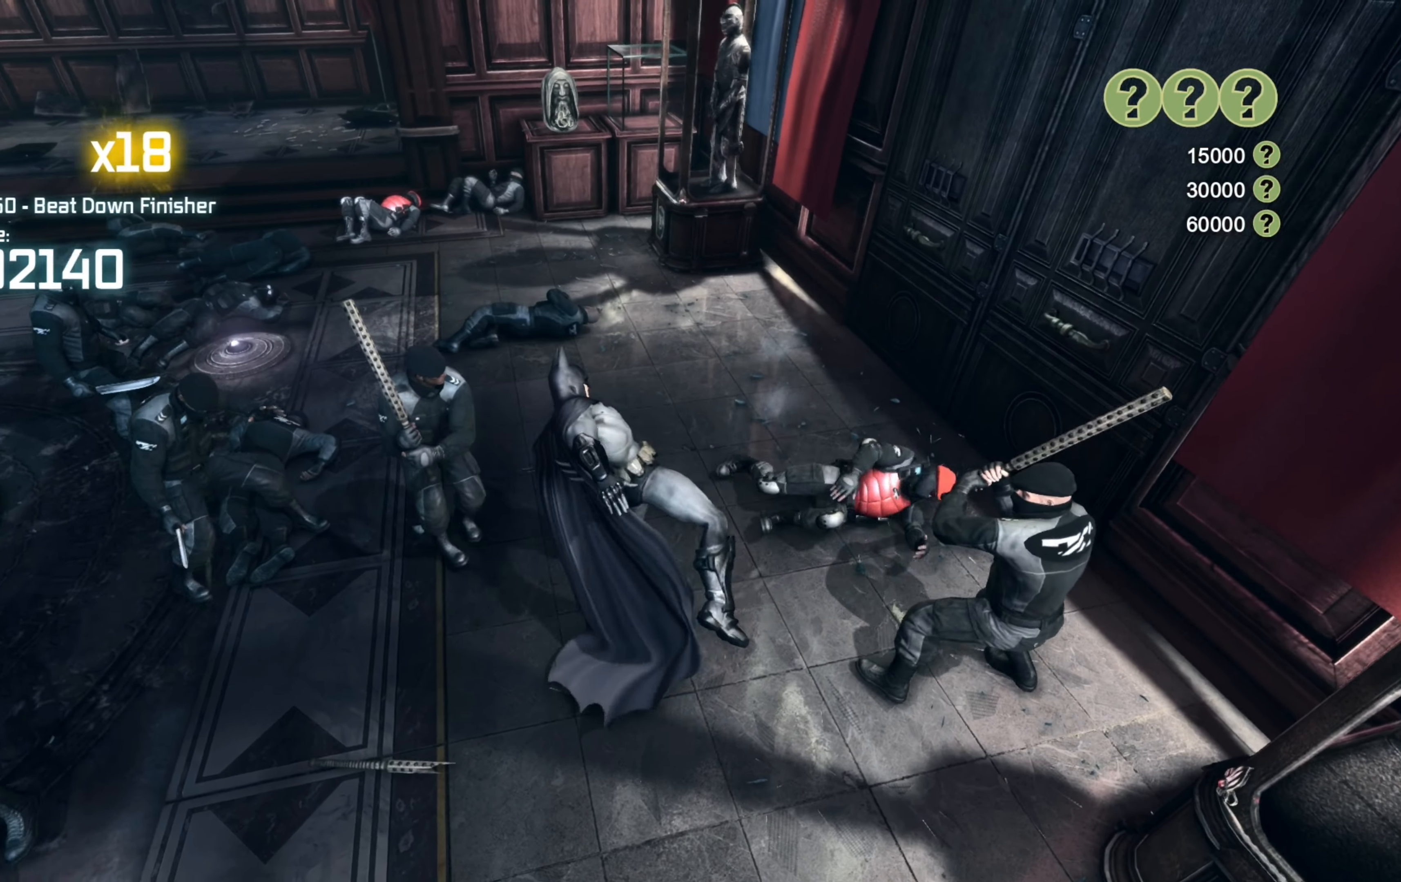
{"buttons": [], "left_stick": "down-left", "right_stick": "center", "events": [[240, "X", "down"], [240, "Y", "down"], [420, "X", "up"], [420, "Y", "up"]]}
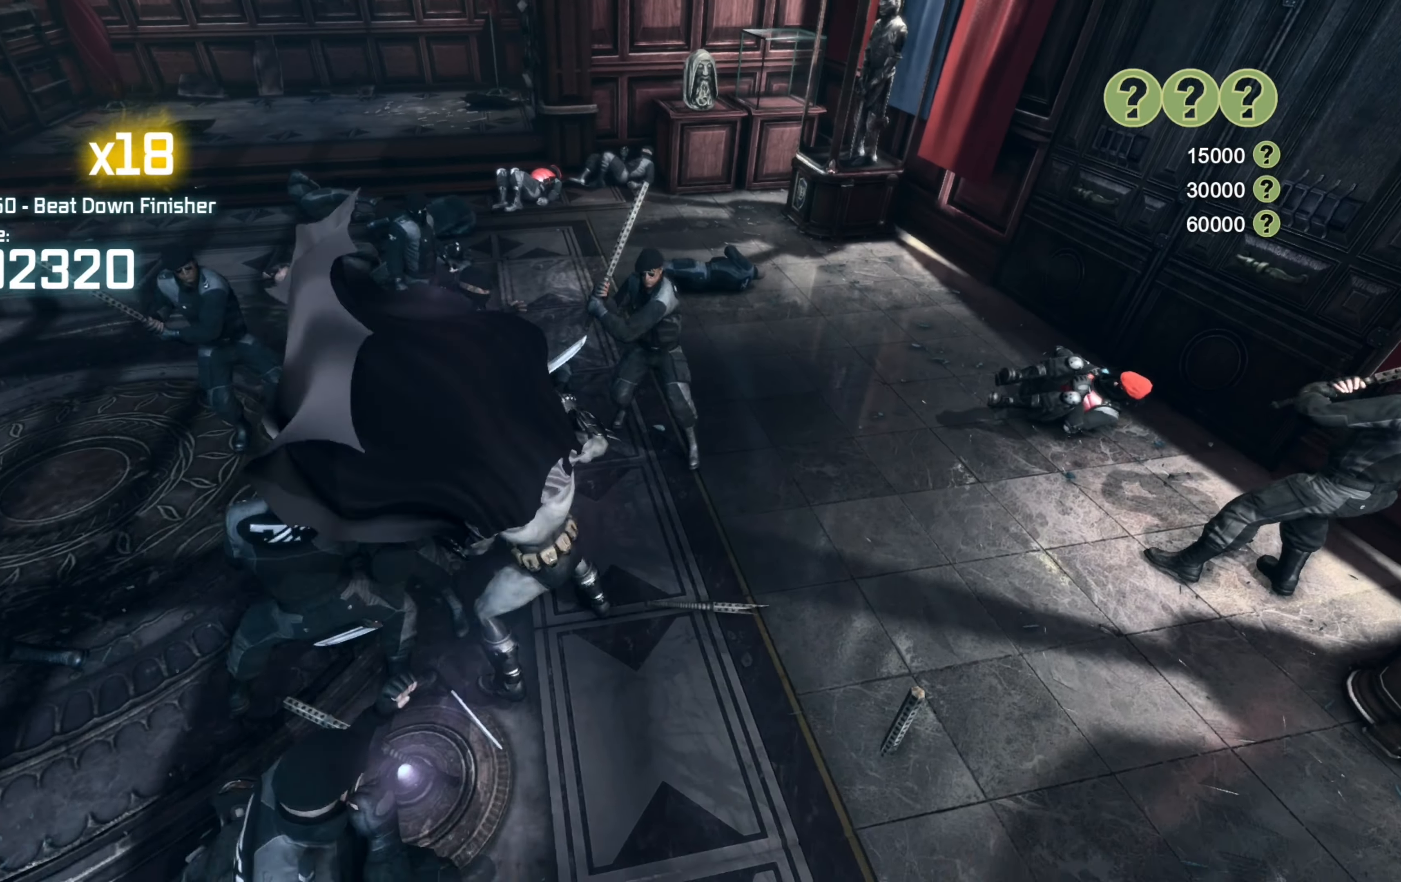
{"buttons": [], "left_stick": "down-left", "right_stick": "center", "events": []}
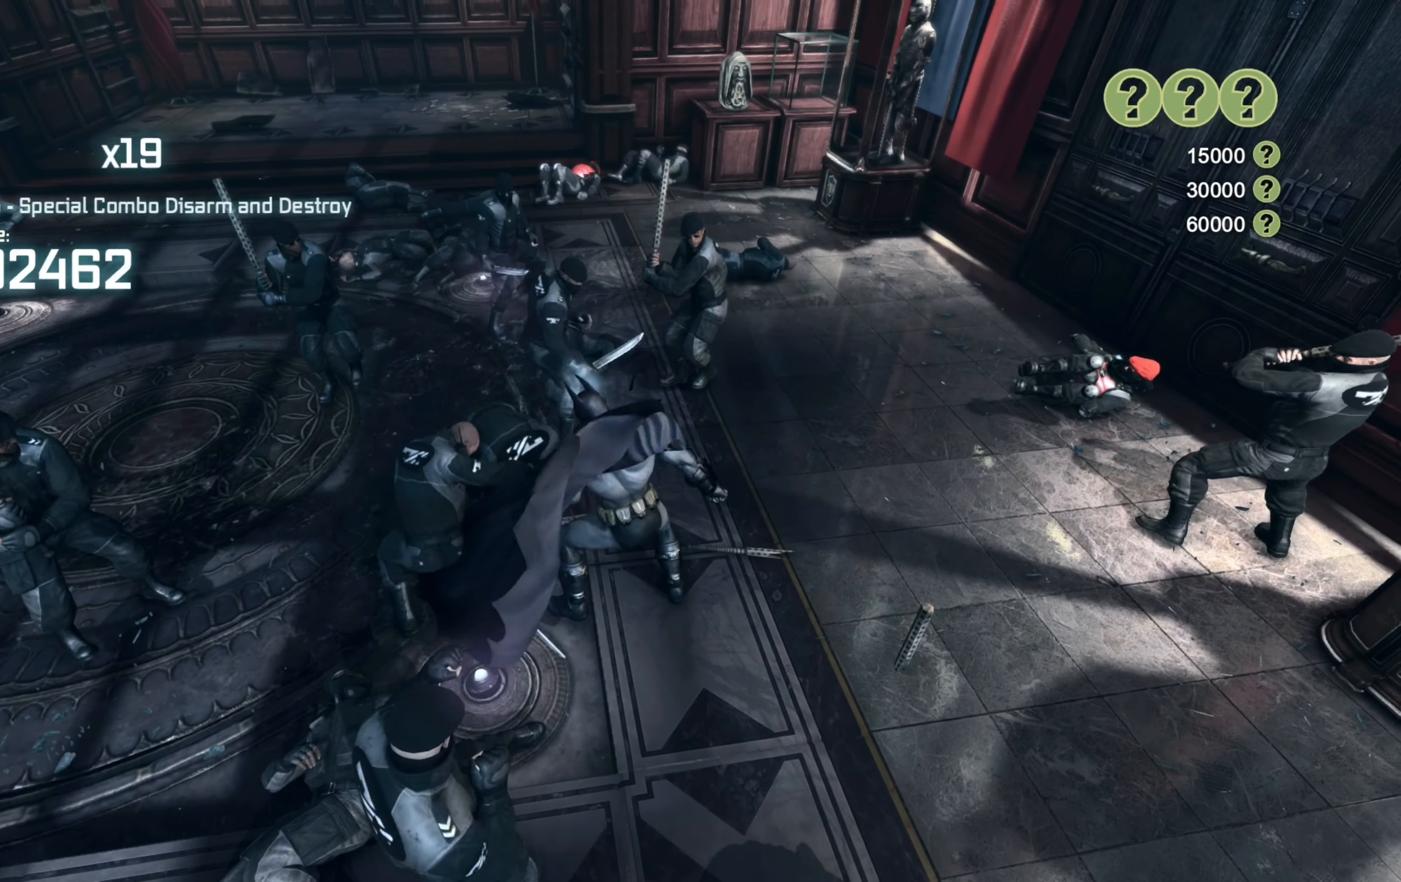
{"buttons": [], "left_stick": "up", "right_stick": "center", "events": [[140, "left_stick", "left"], [440, "left_stick", "up"]]}
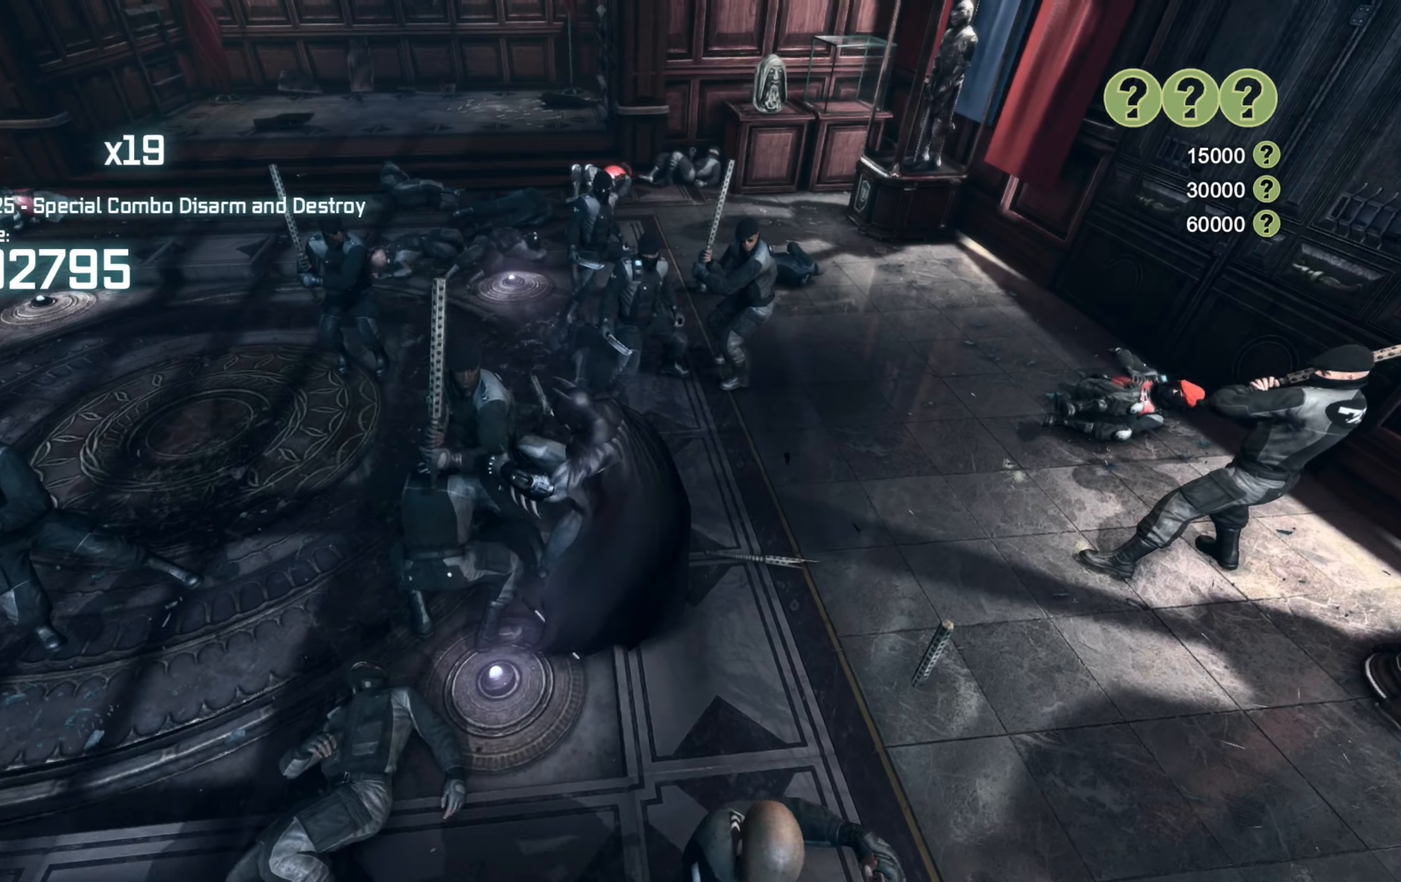
{"buttons": [], "left_stick": "up", "right_stick": "center", "events": [[160, "B", "down"], [220, "B", "up"]]}
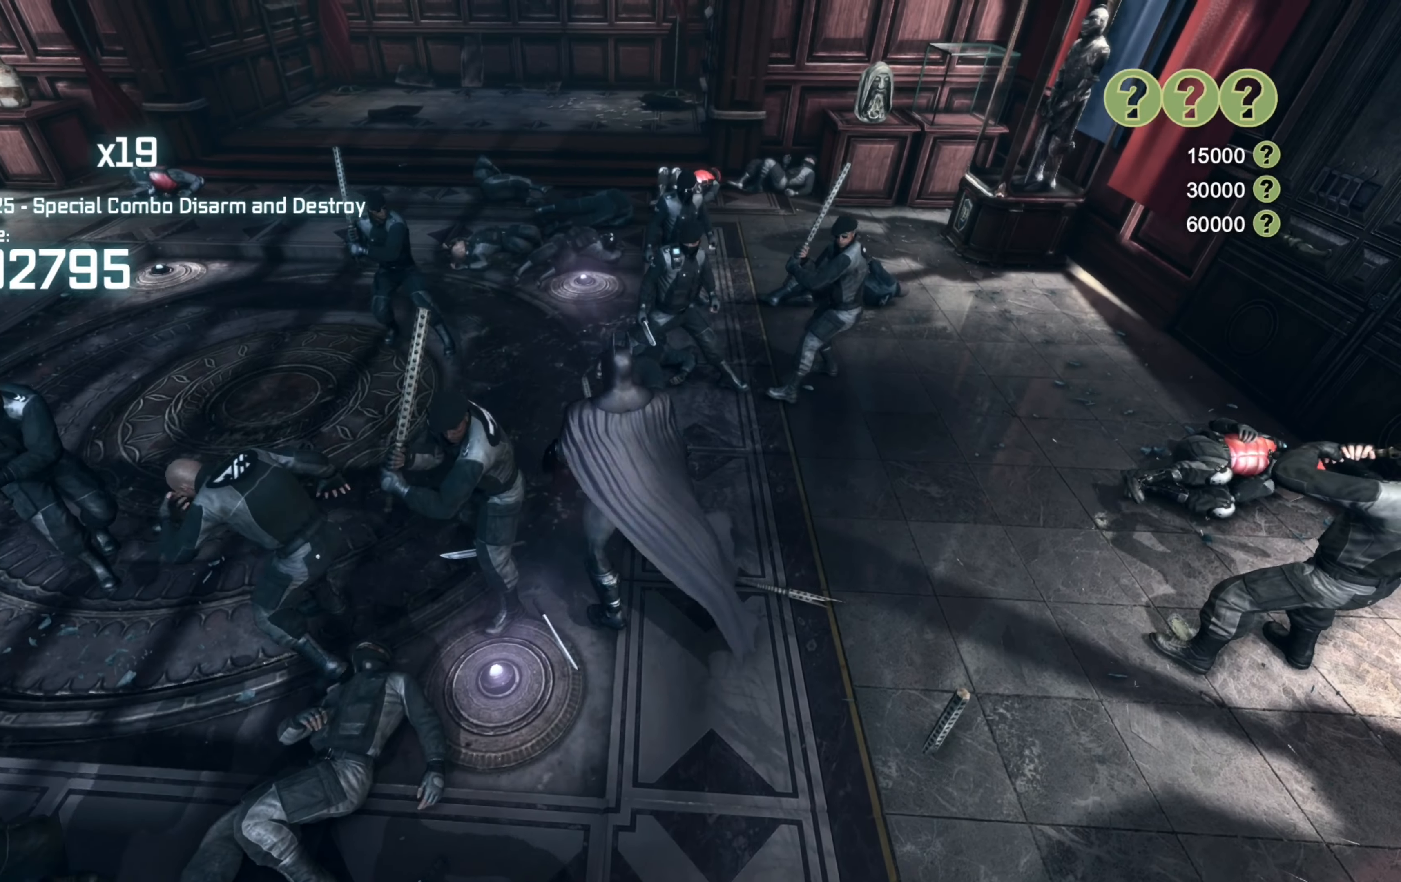
{"buttons": [], "left_stick": "up", "right_stick": "center", "events": [[100, "B", "down"], [180, "B", "up"]]}
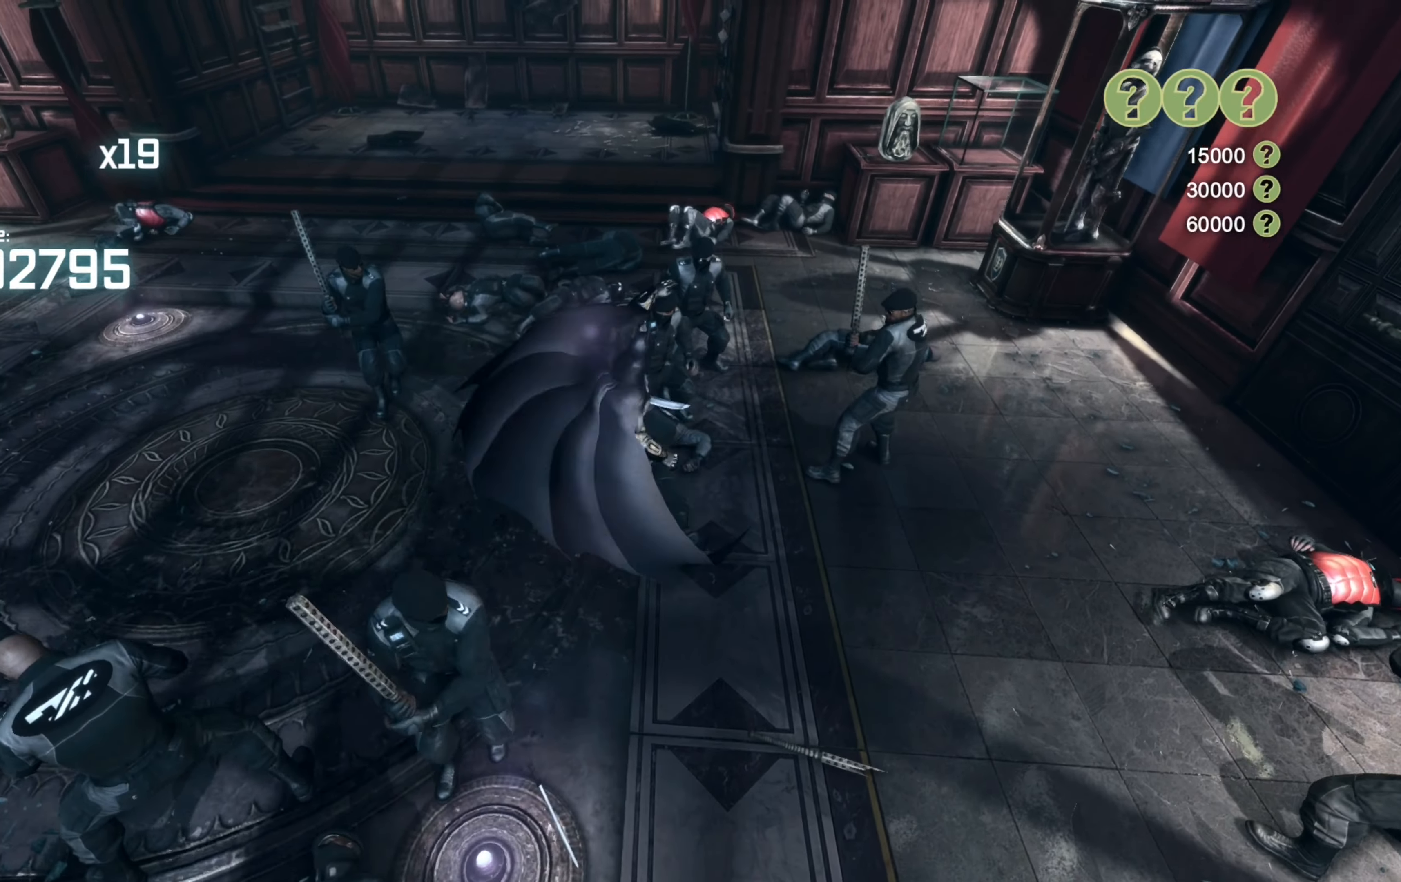
{"buttons": ["A"], "left_stick": "up", "right_stick": "center", "events": [[420, "A", "down"]]}
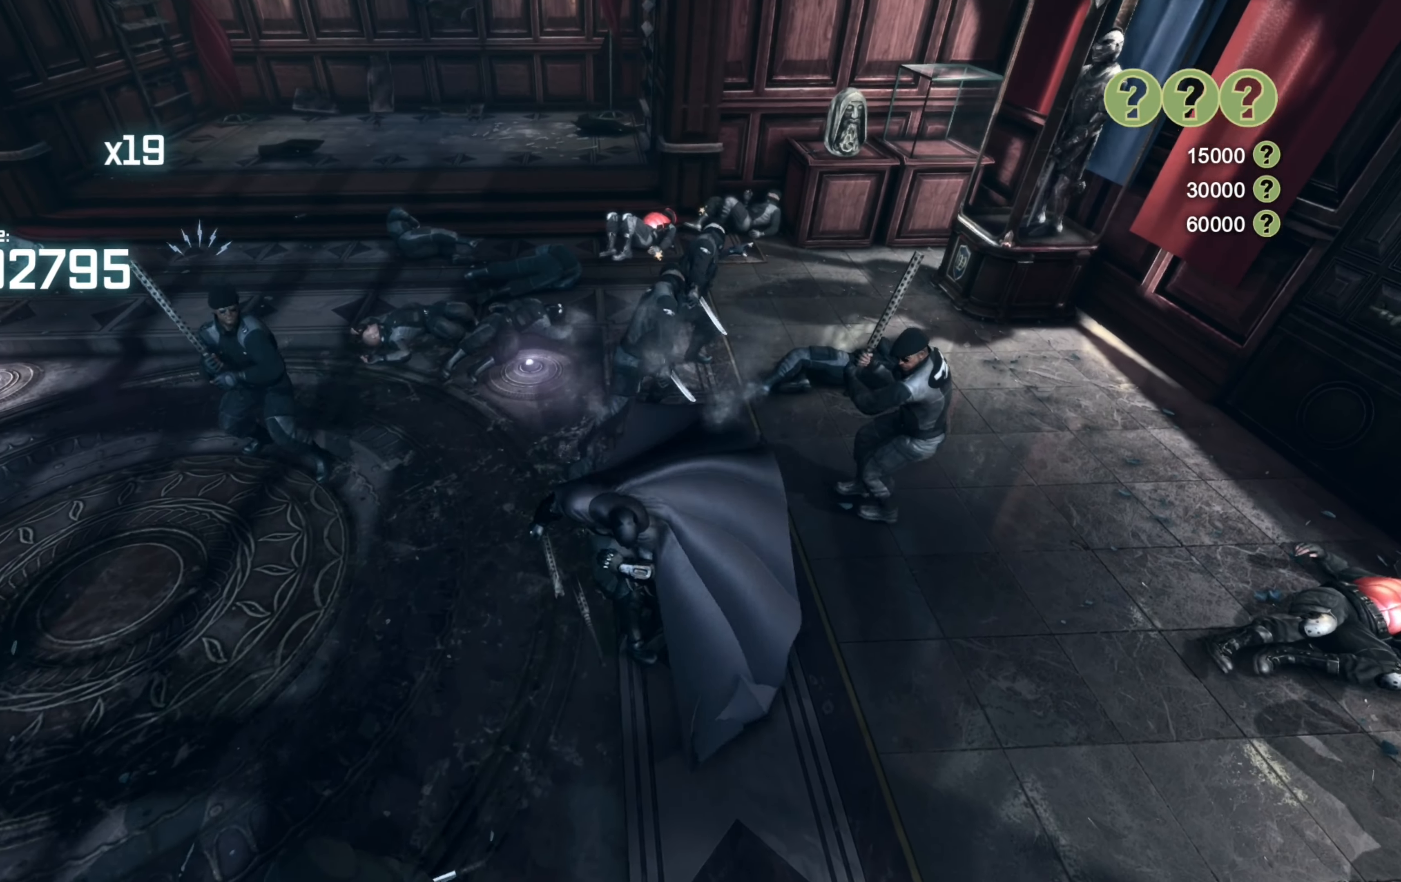
{"buttons": [], "left_stick": "up", "right_stick": "center", "events": [[20, "A", "up"], [100, "A", "down"], [220, "A", "up"]]}
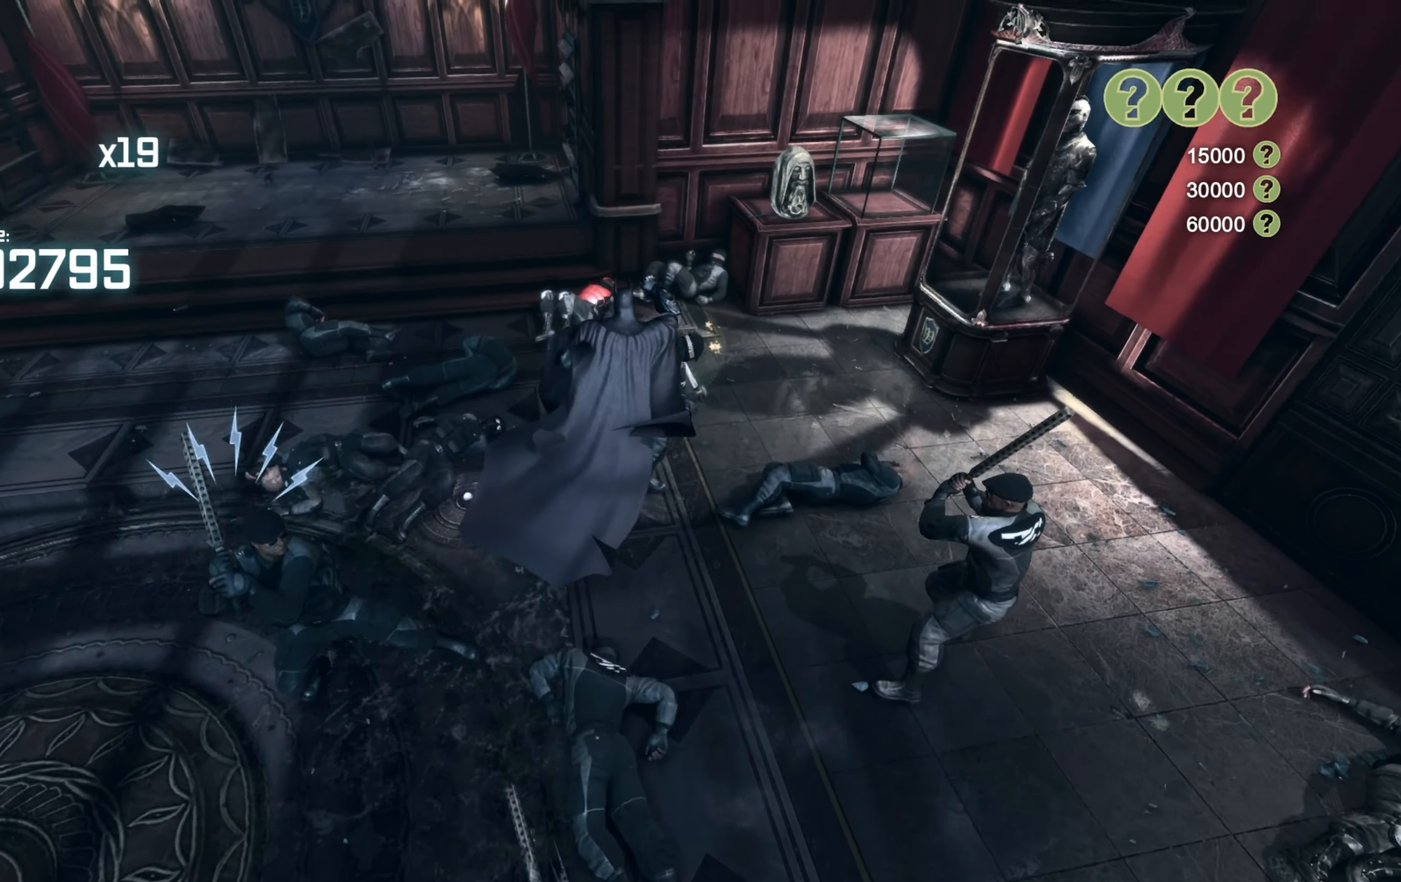
{"buttons": [], "left_stick": "up", "right_stick": "center", "events": []}
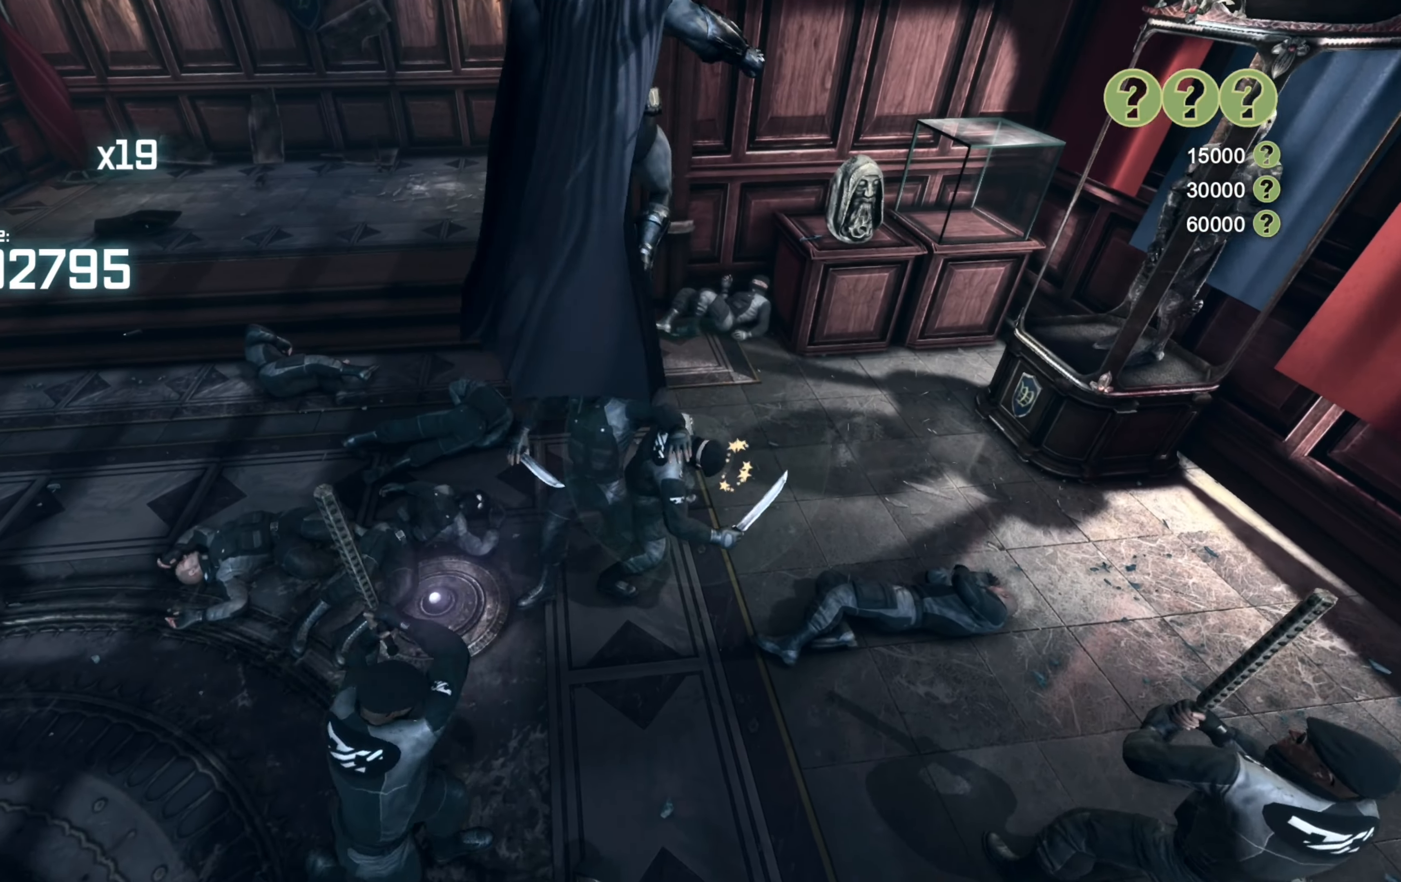
{"buttons": [], "left_stick": "down", "right_stick": "center", "events": [[260, "left_stick", "left"], [400, "left_stick", "down"]]}
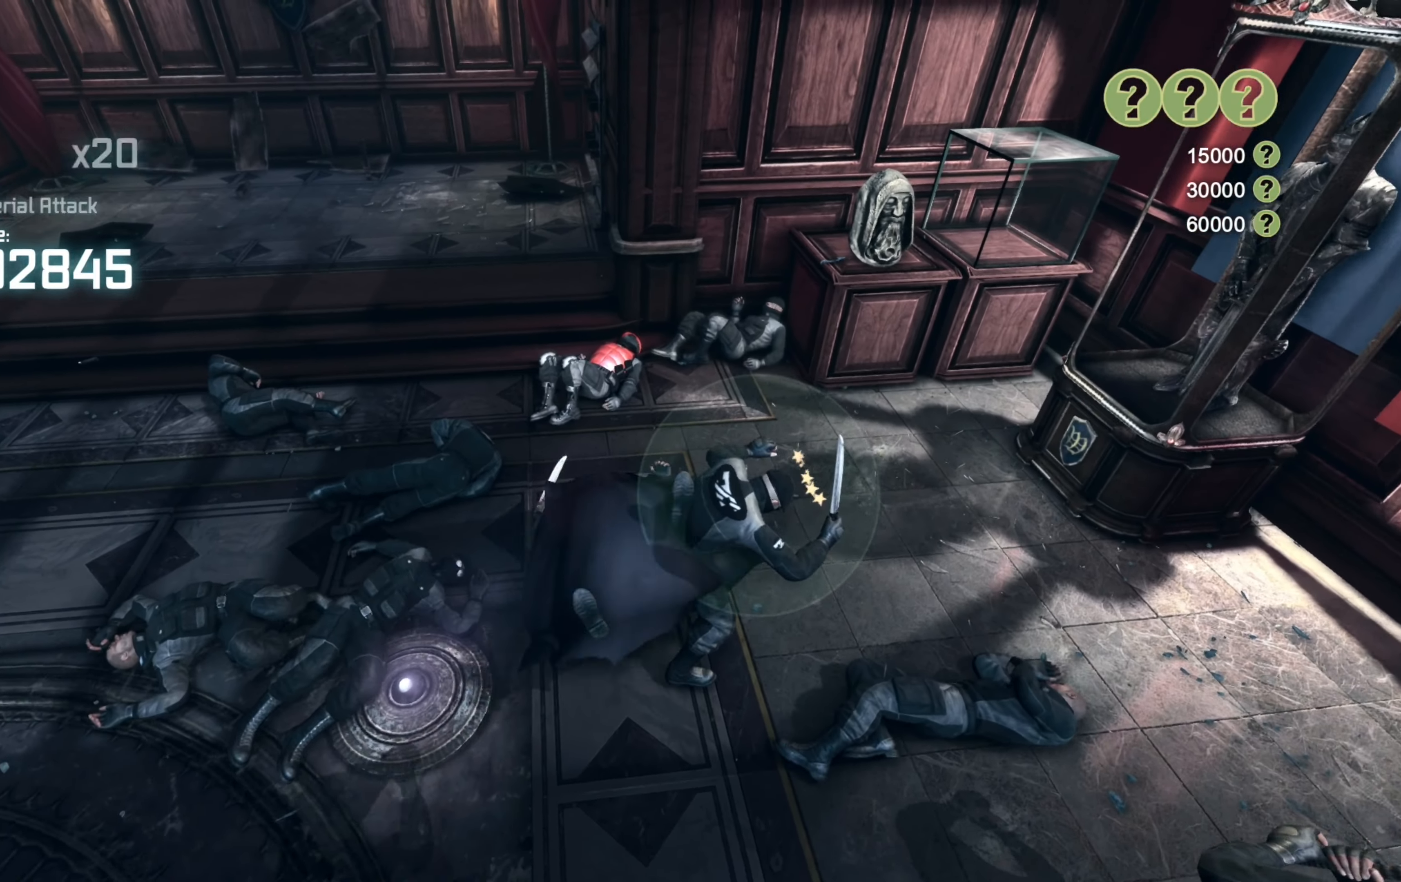
{"buttons": [], "left_stick": "down", "right_stick": "center", "events": [[140, "A", "down"], [220, "A", "up"], [320, "A", "down"], [420, "A", "up"]]}